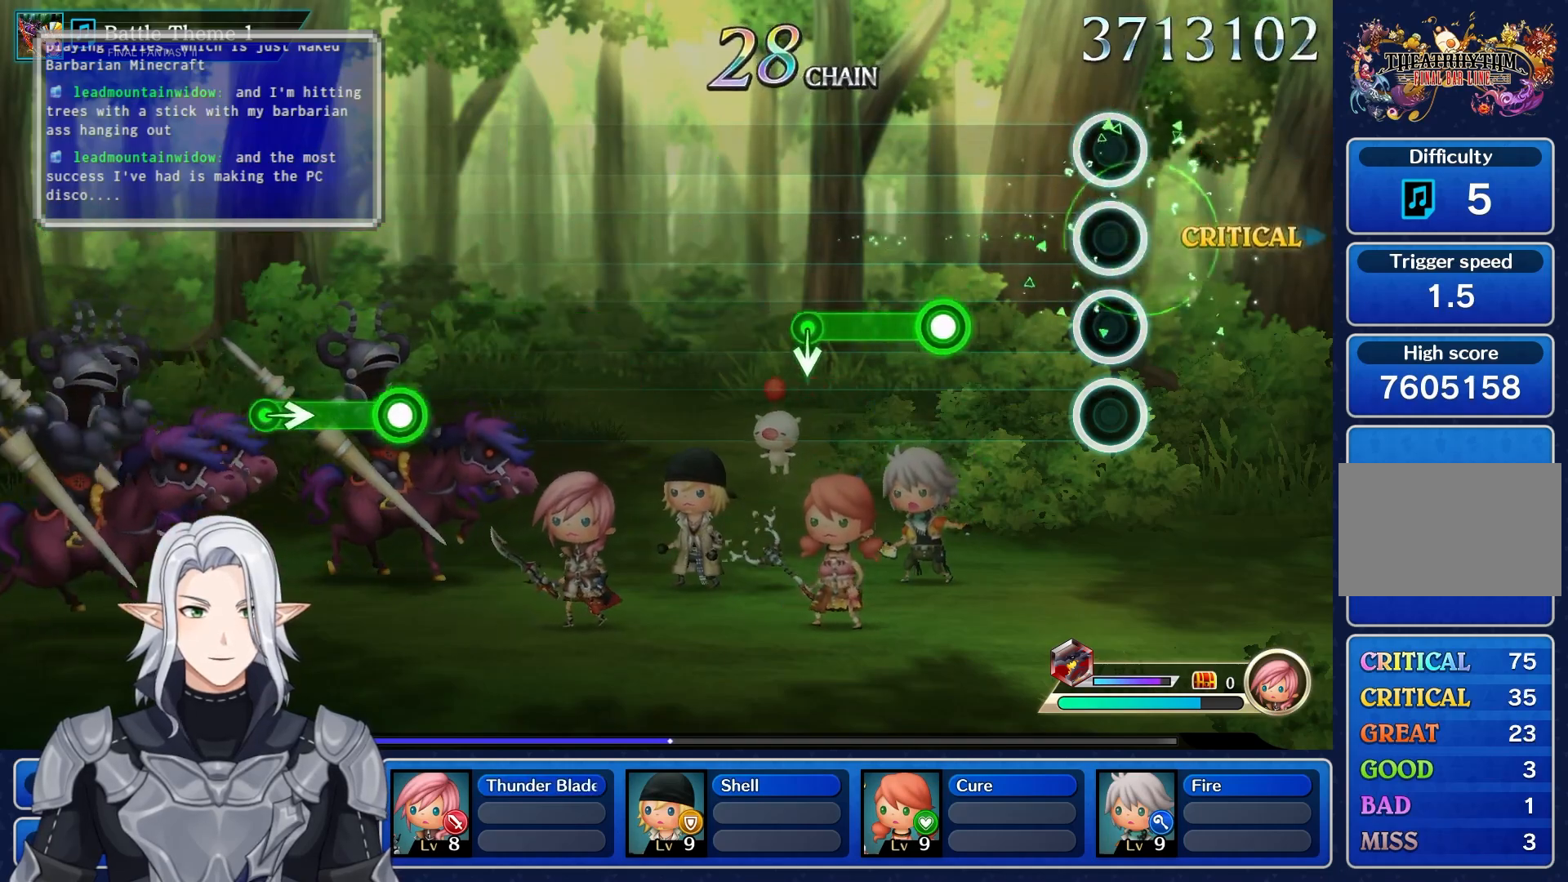
Gameplay with a controller (PlayStation layout); each line is a JSON object with the inputs held at the frame after it (dt_ms = milliseconds from this image to that frame). "events" lists button and stick changes between this image and that frame as [ms after this image, input, new state], when the widget could be followed in between. Not read: CIRCLE CROSS DPAD_UP L3 R3 SQUARE TRIANGLE.
{"dt_ms": 1000, "buttons": [], "left_stick": "center", "right_stick": "center", "events": [[233, "R1", "down"], [517, "R1", "up"]]}
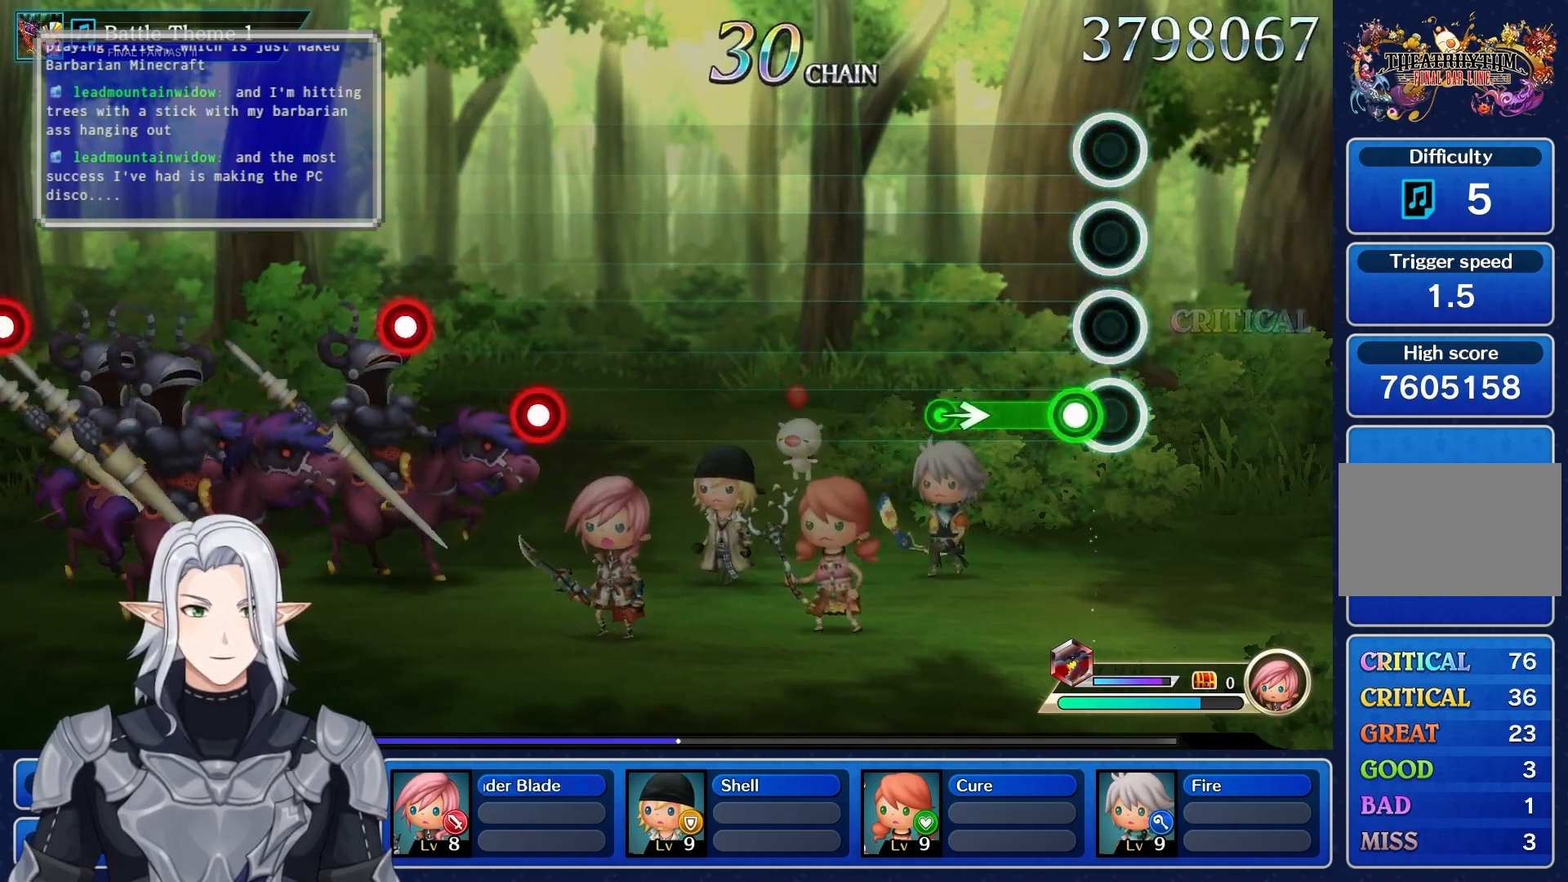
{"dt_ms": 500, "buttons": [], "left_stick": "center", "right_stick": "center"}
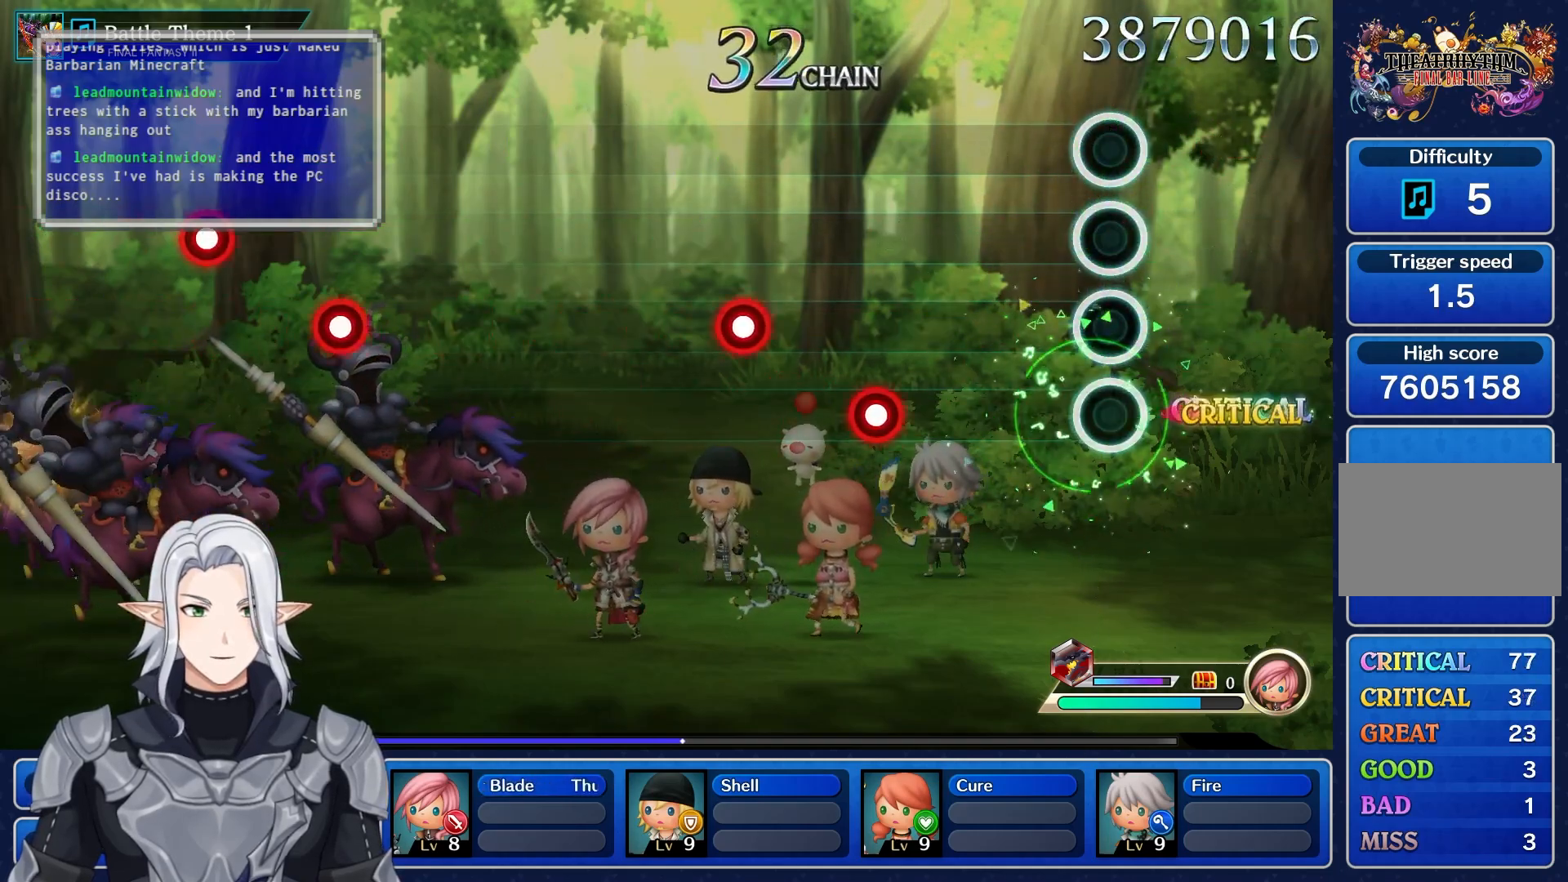
{"dt_ms": 500, "buttons": ["R1"], "left_stick": "center", "right_stick": "center", "events": [[367, "R1", "down"]]}
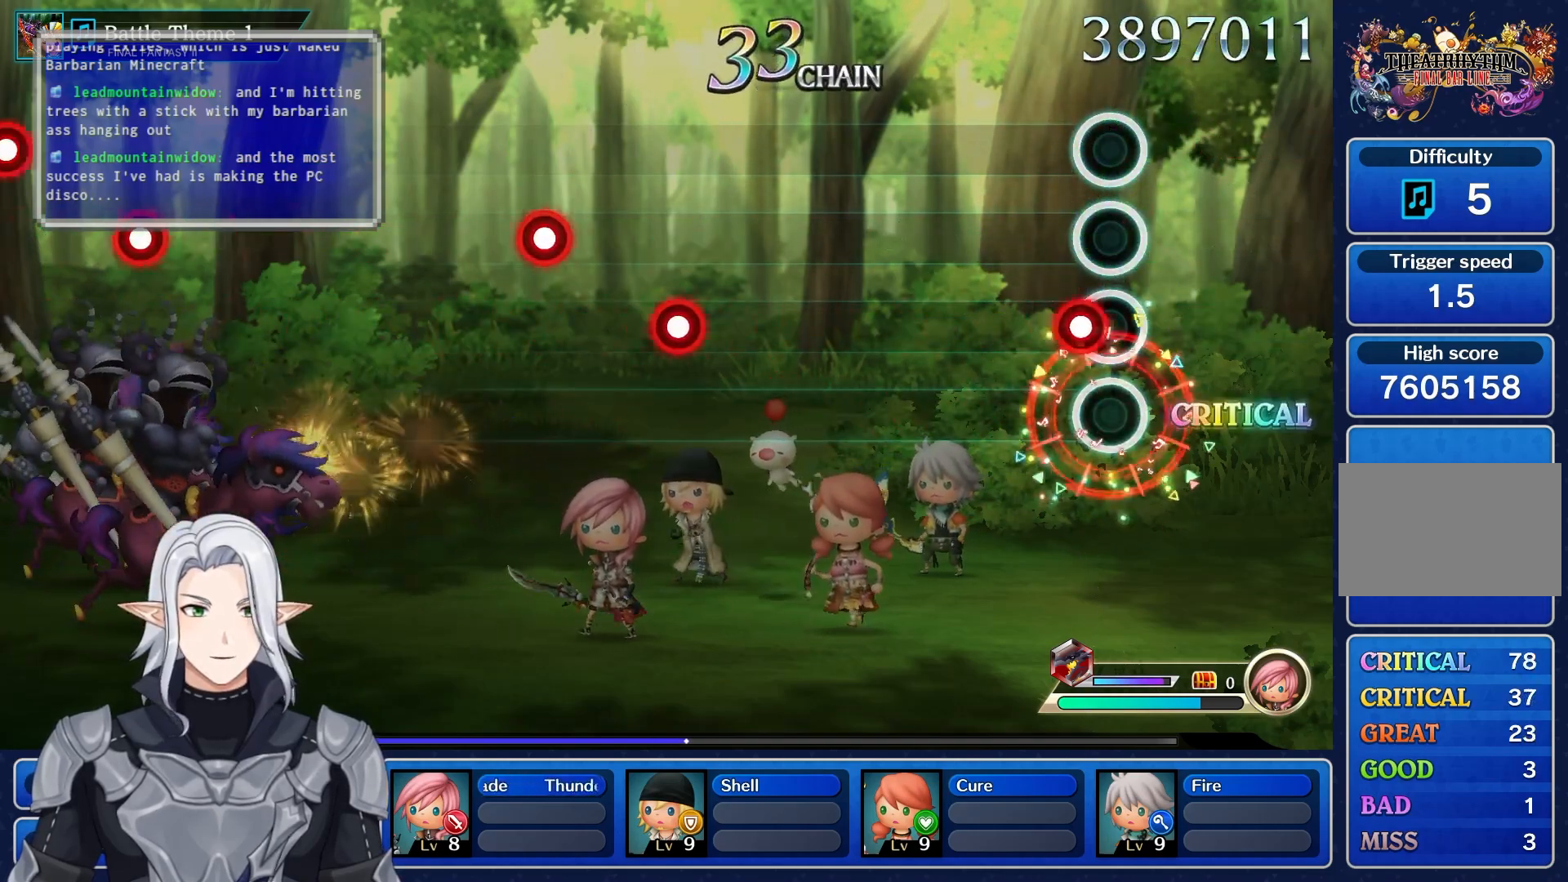
{"dt_ms": 500, "buttons": [], "left_stick": "center", "right_stick": "center", "events": [[17, "R1", "up"], [50, "L1", "down"], [200, "L1", "up"]]}
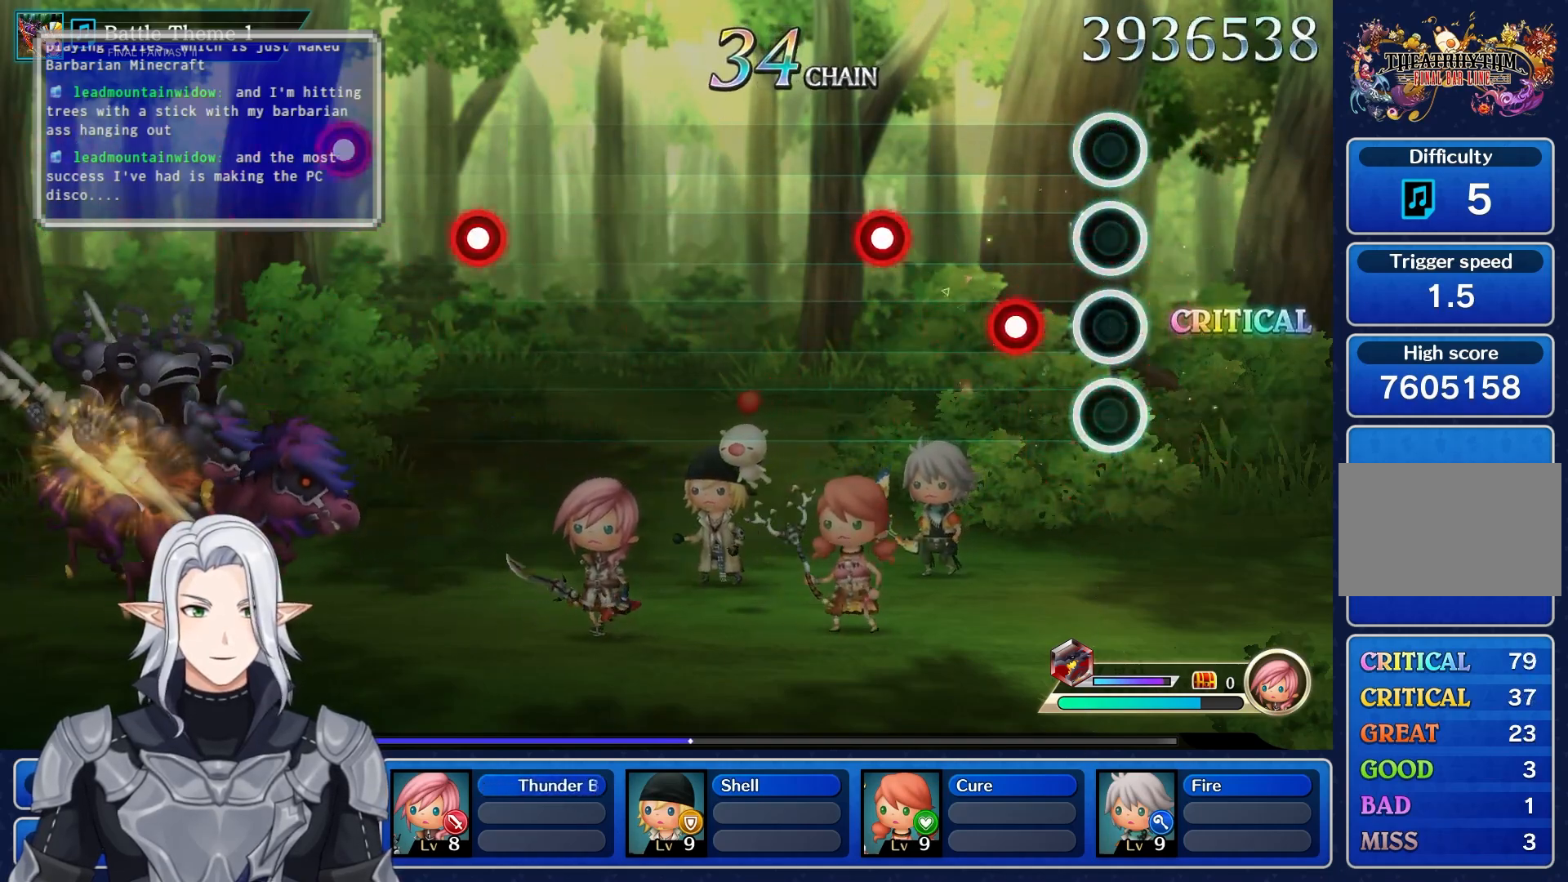
{"dt_ms": 500, "buttons": [], "left_stick": "center", "right_stick": "center", "events": [[183, "R1", "down"], [317, "R1", "up"], [350, "L1", "down"], [483, "L1", "up"]]}
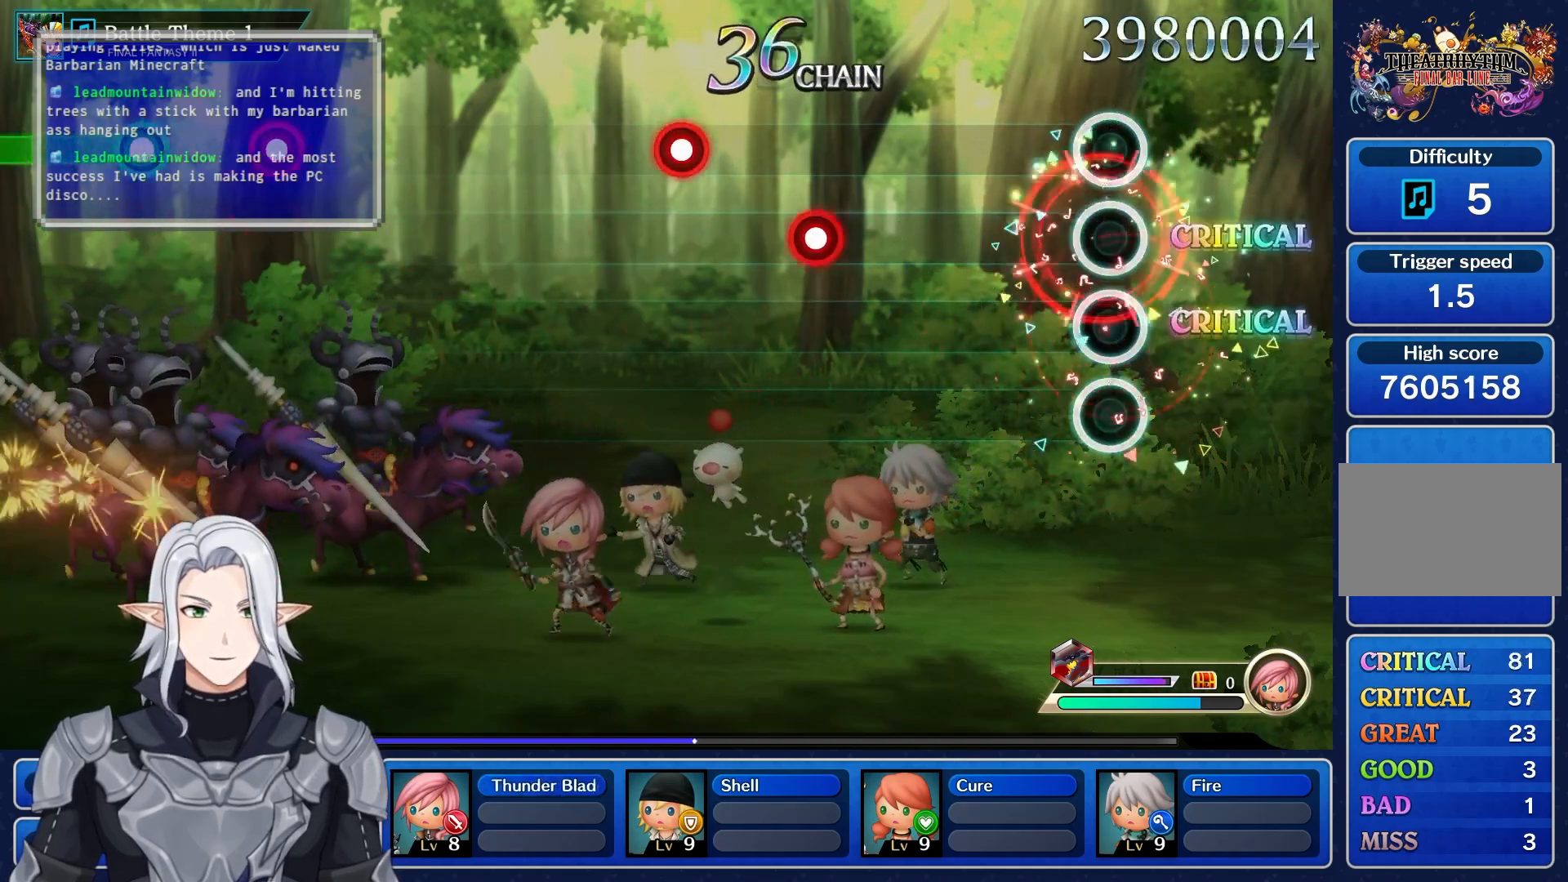
{"dt_ms": 500, "buttons": ["R1"], "left_stick": "center", "right_stick": "center", "events": [[467, "R1", "down"]]}
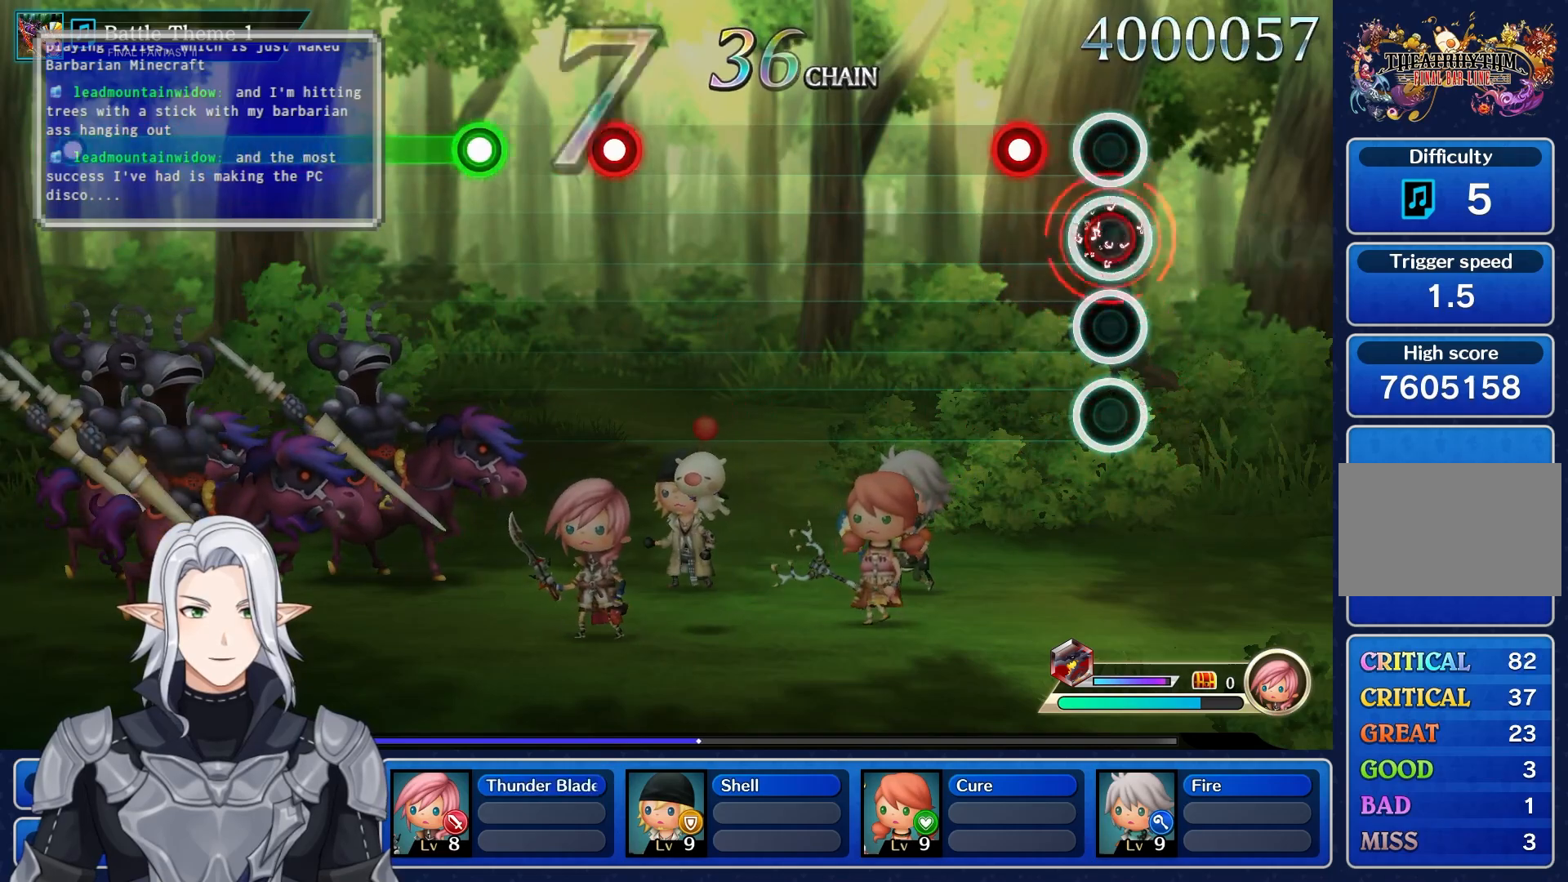
{"dt_ms": 500, "buttons": [], "left_stick": "center", "right_stick": "center", "events": [[100, "R1", "up"], [133, "L1", "down"], [300, "L1", "up"]]}
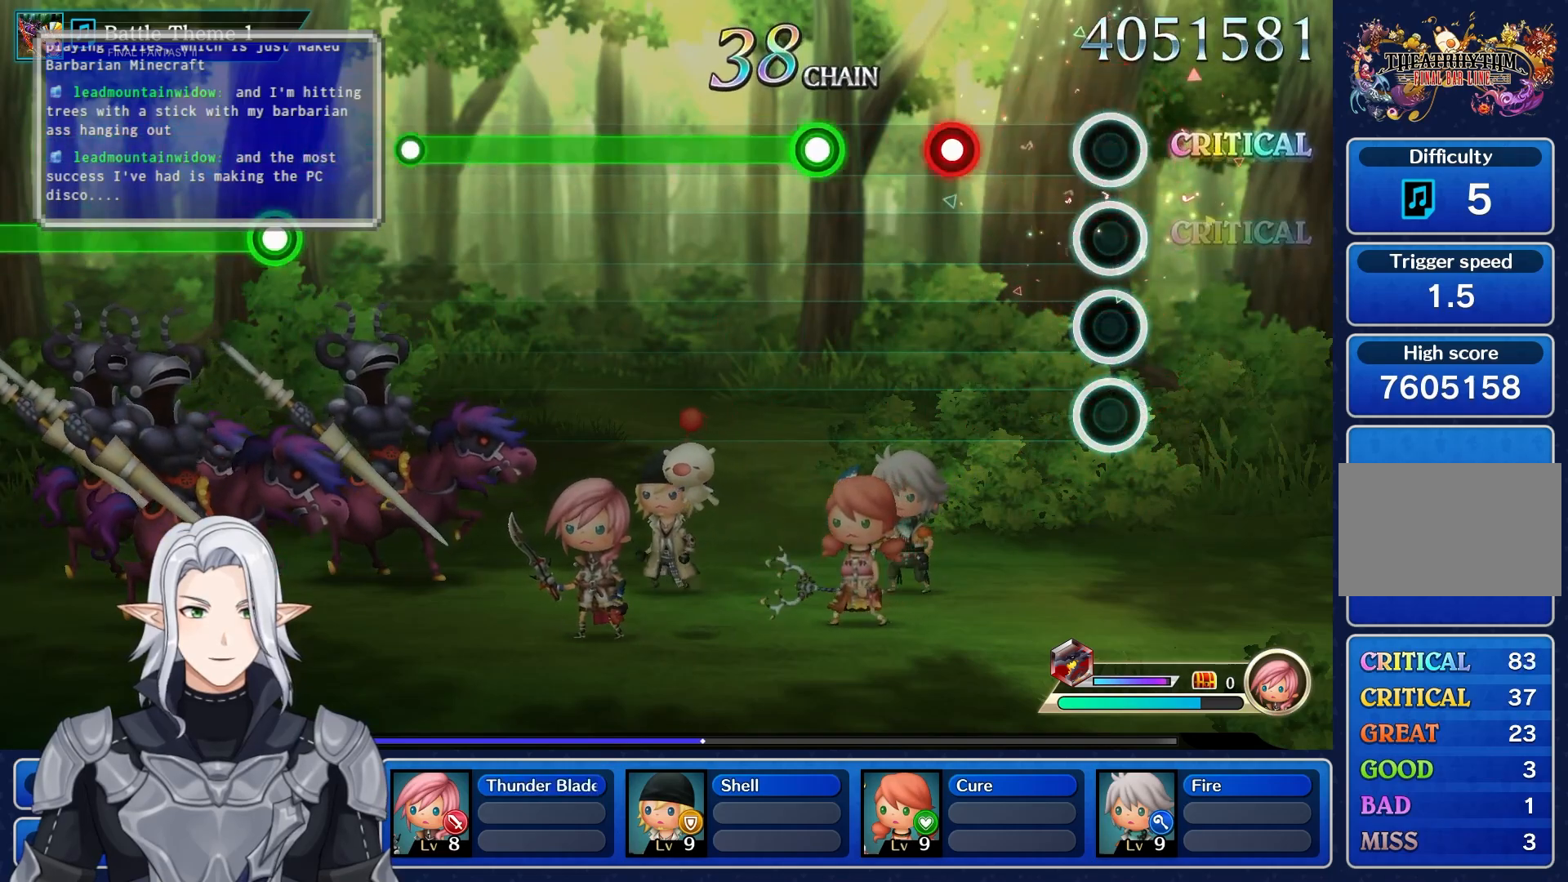
{"dt_ms": 500, "buttons": [], "left_stick": "center", "right_stick": "center", "events": [[250, "R1", "down"], [417, "R1", "up"]]}
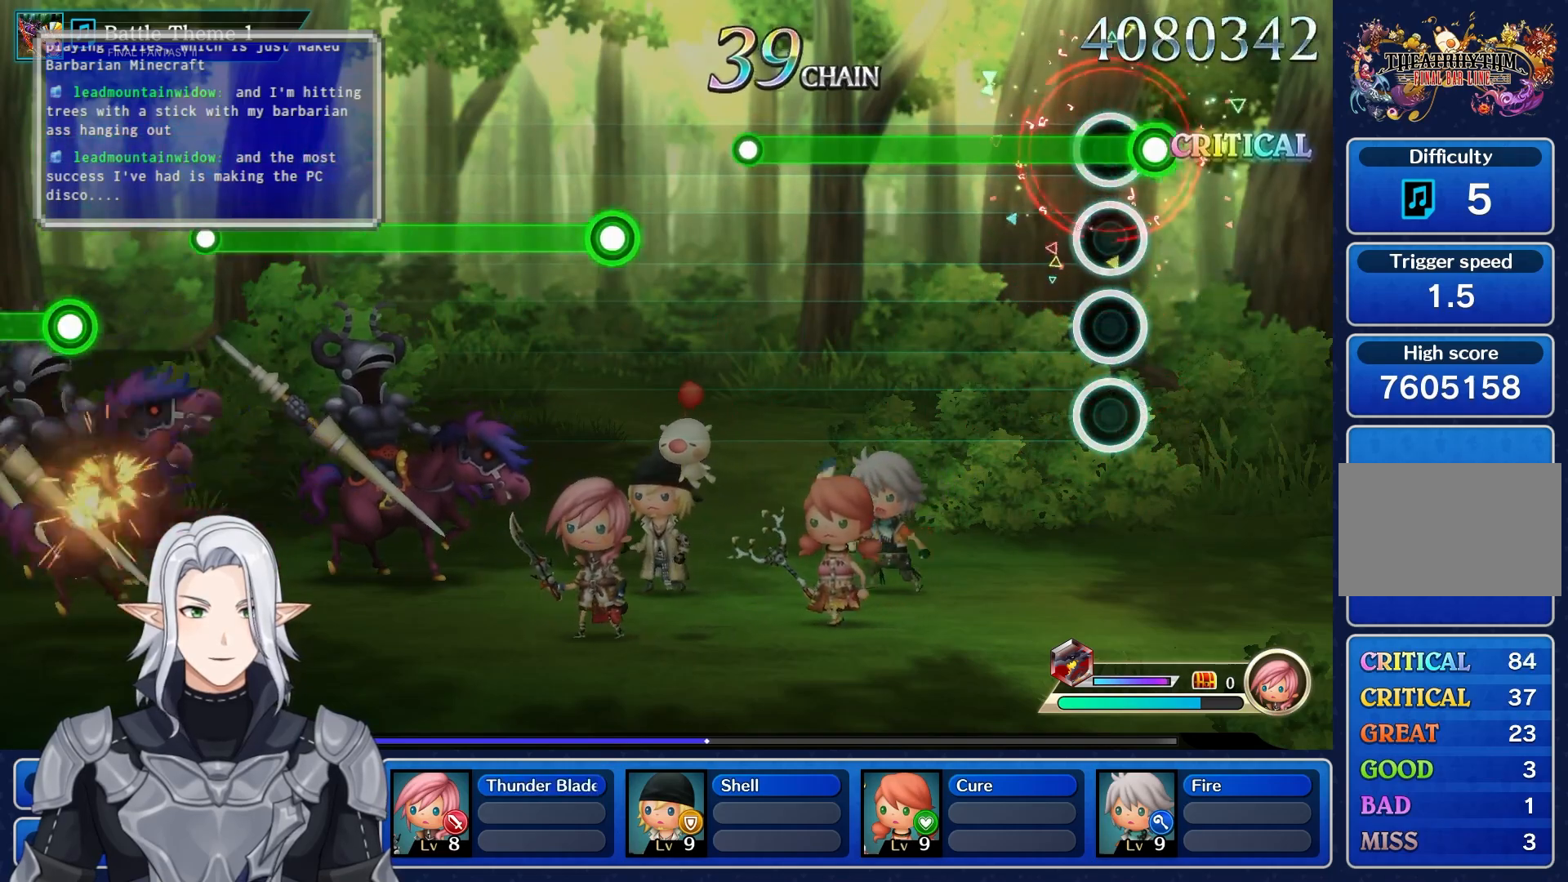
{"dt_ms": 500, "buttons": ["R1"], "left_stick": "center", "right_stick": "center", "events": [[17, "R1", "down"]]}
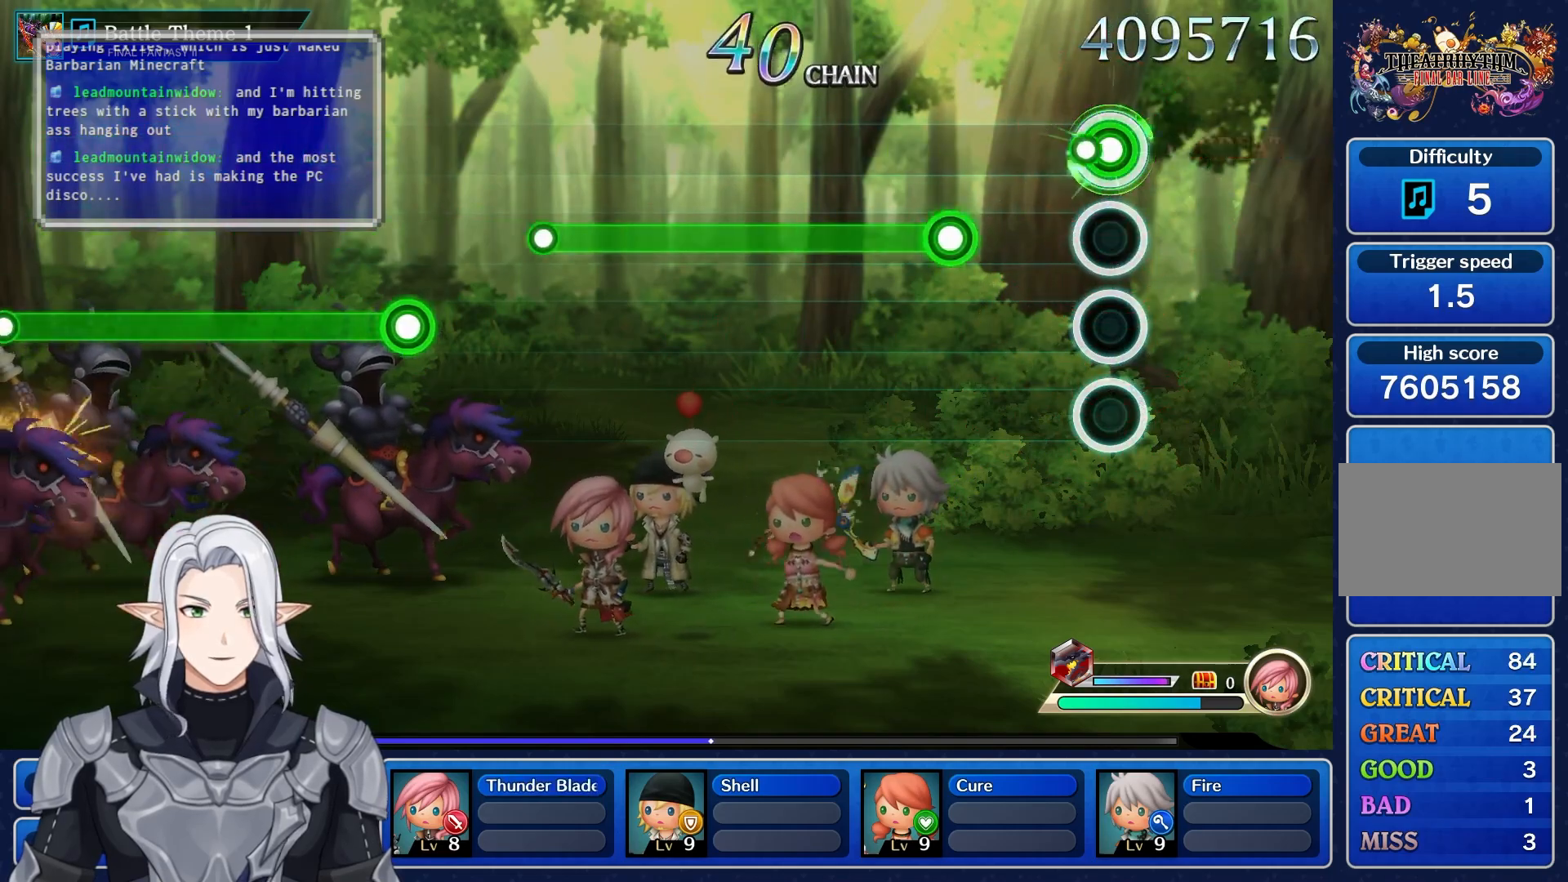
{"dt_ms": 500, "buttons": ["R1"], "left_stick": "center", "right_stick": "center", "events": [[33, "R1", "up"], [250, "R1", "down"]]}
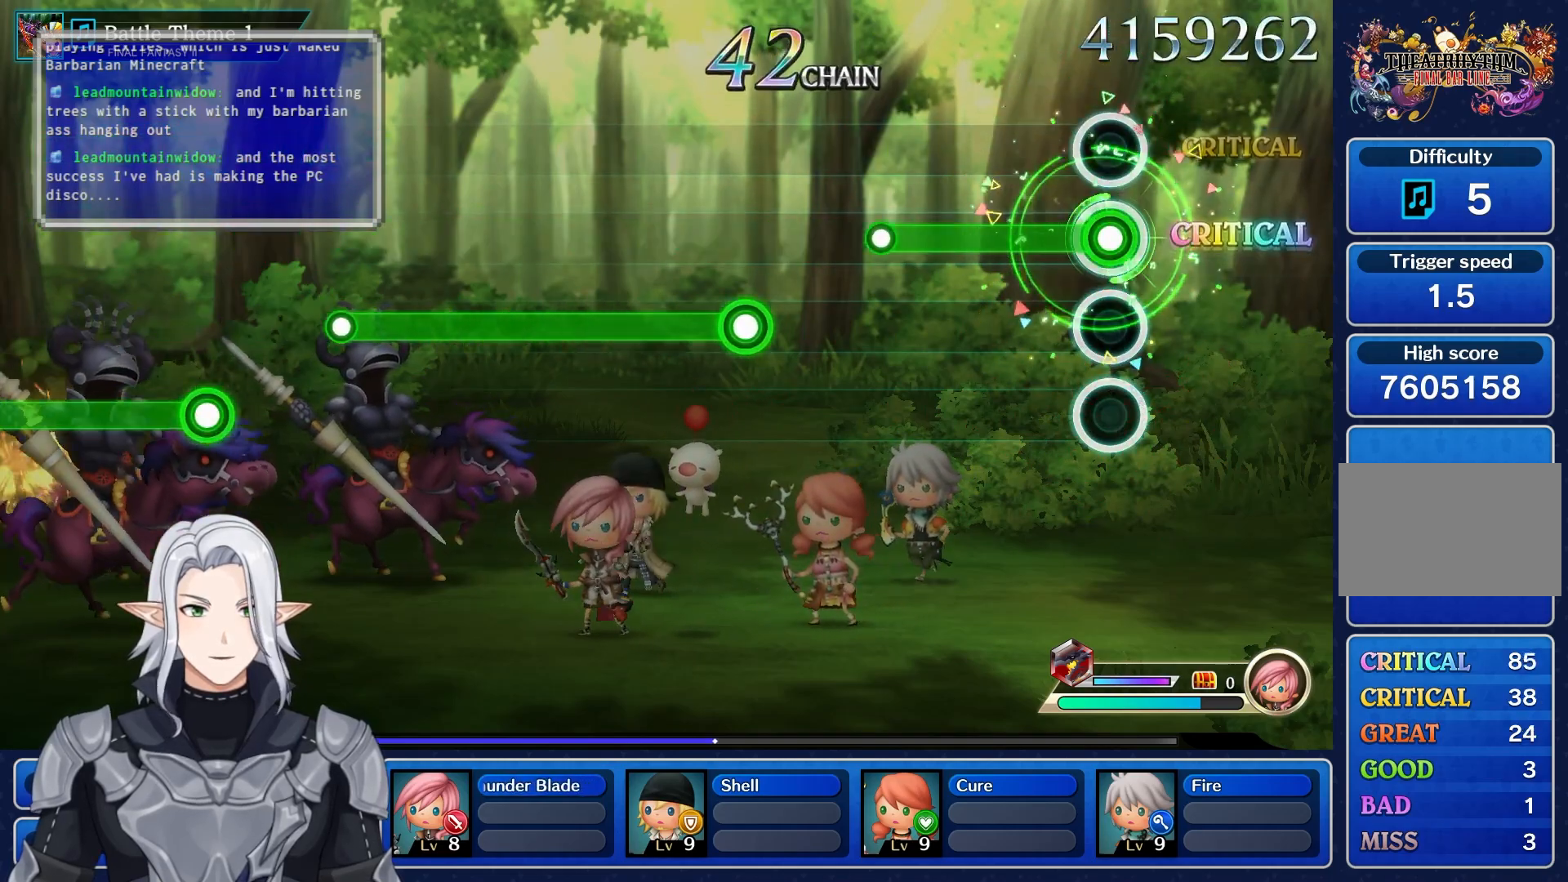
{"dt_ms": 500, "buttons": [], "left_stick": "center", "right_stick": "center", "events": [[300, "R1", "up"]]}
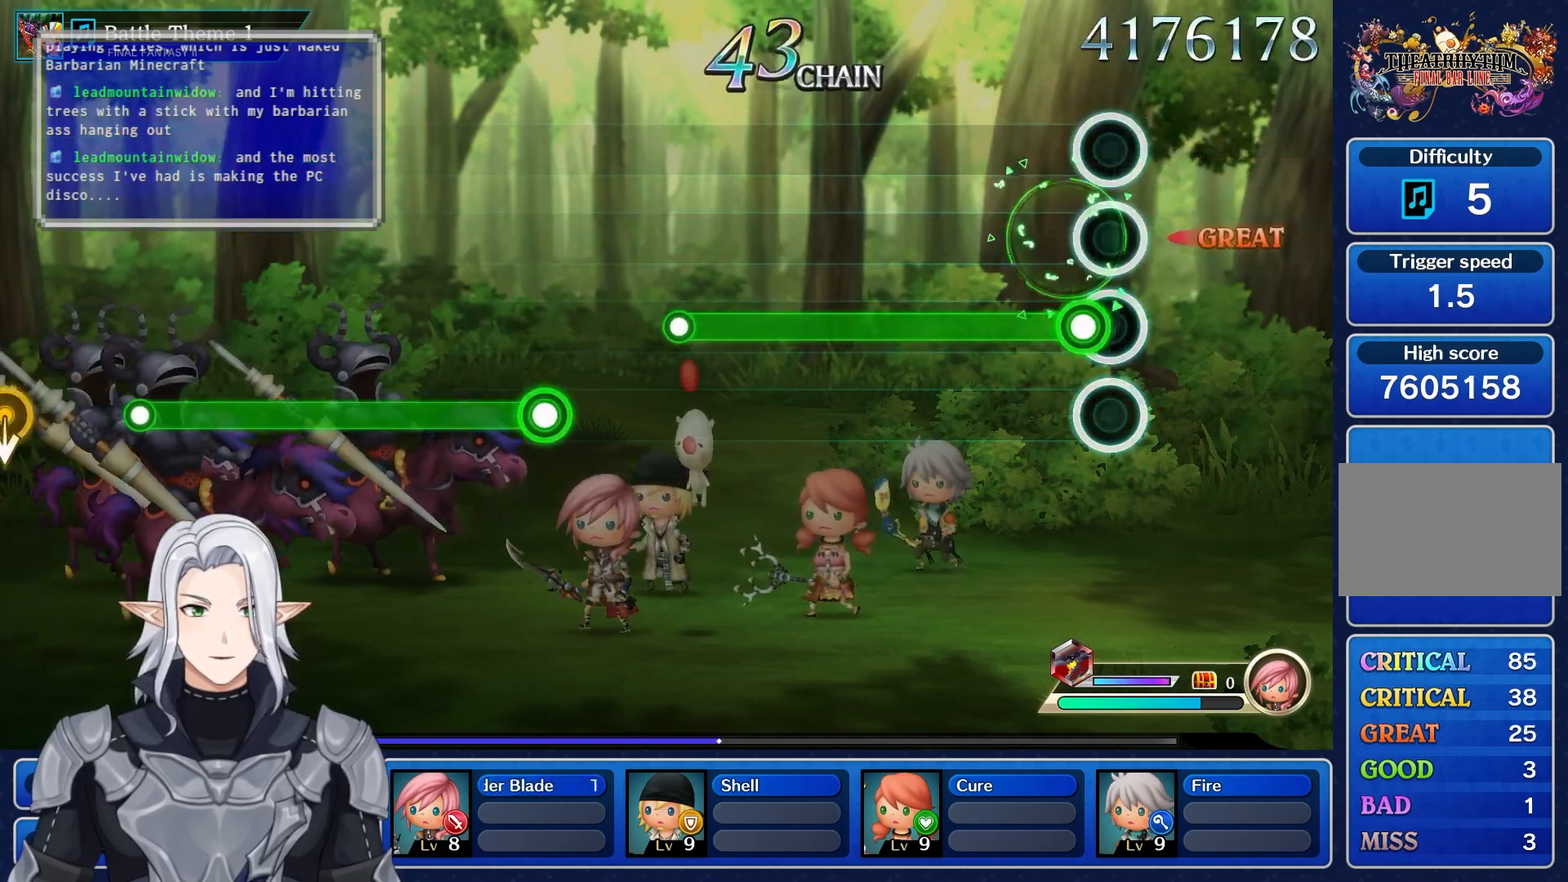
{"dt_ms": 500, "buttons": ["R1"], "left_stick": "center", "right_stick": "center", "events": [[33, "R1", "down"]]}
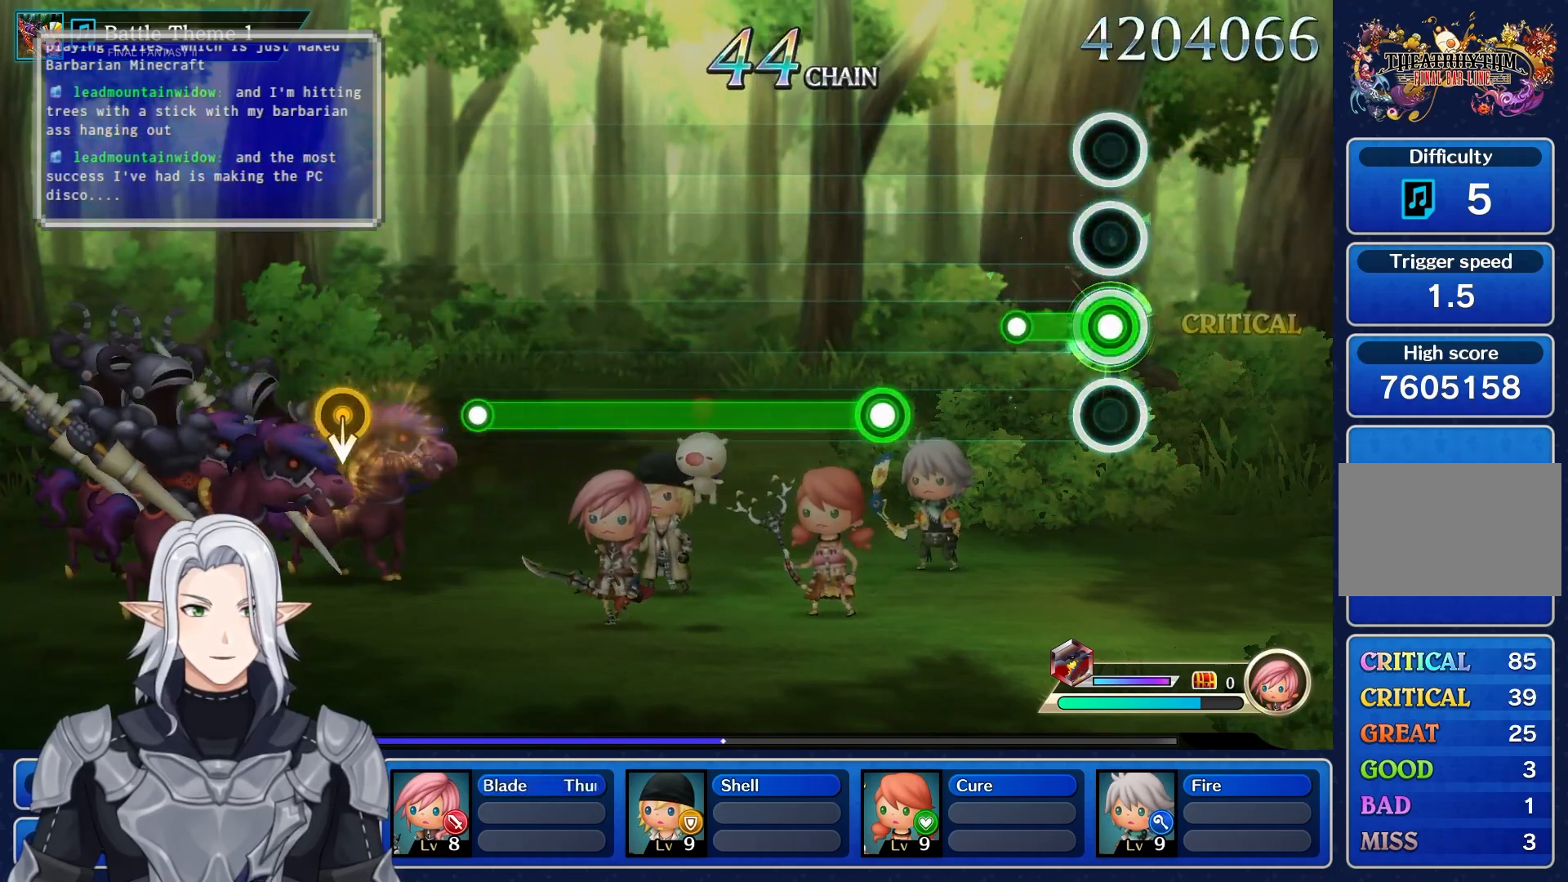
{"dt_ms": 500, "buttons": ["R1"], "left_stick": "center", "right_stick": "center", "events": [[117, "R1", "up"], [383, "R1", "down"]]}
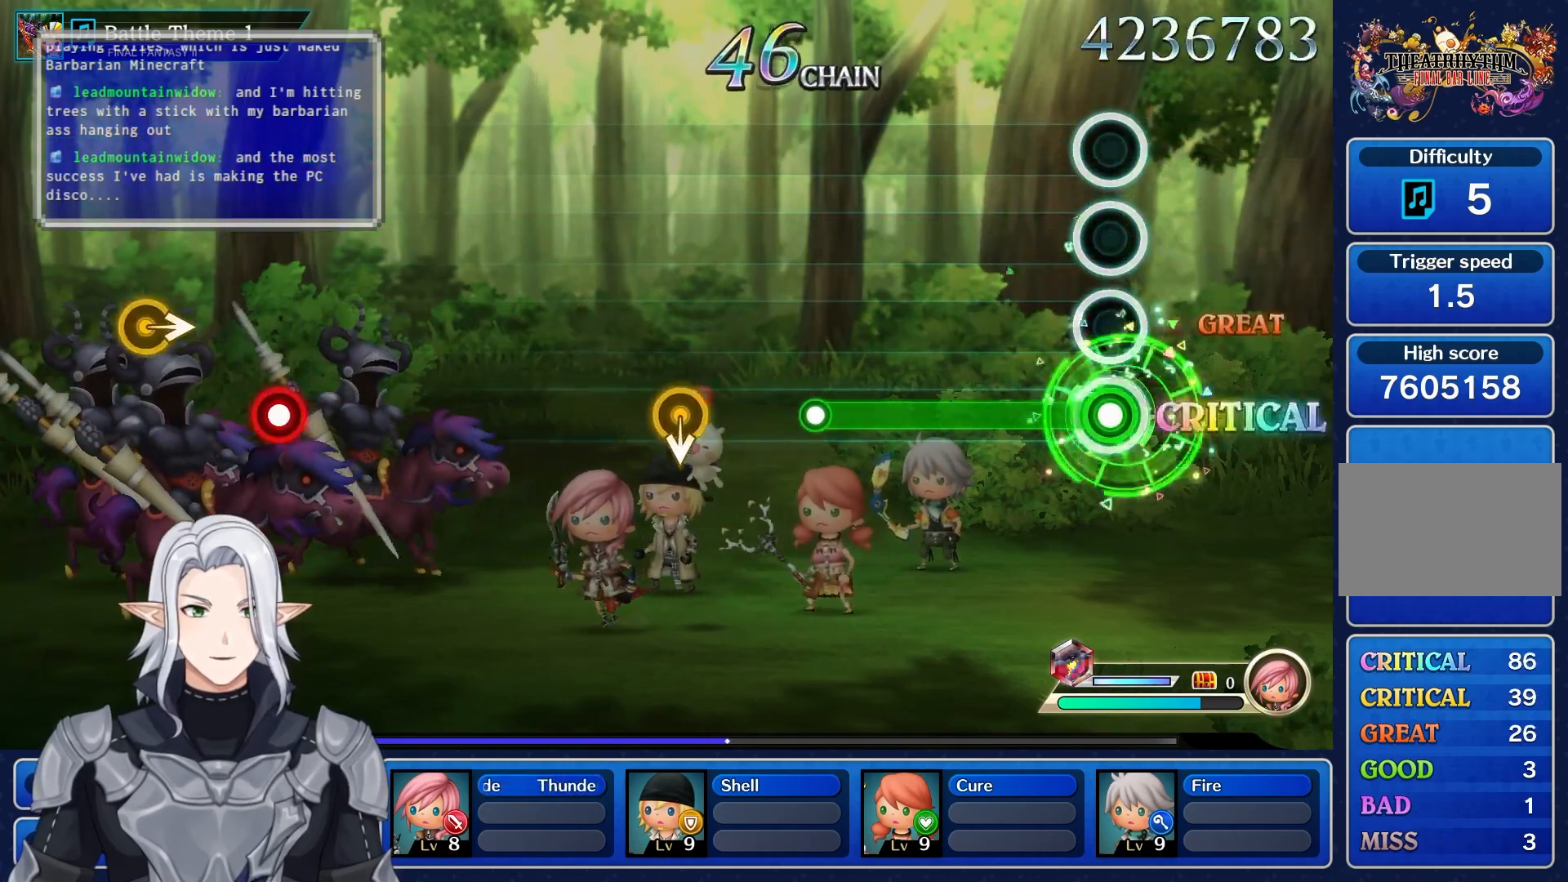
{"dt_ms": 500, "buttons": ["R1"], "left_stick": "center", "right_stick": "center", "events": []}
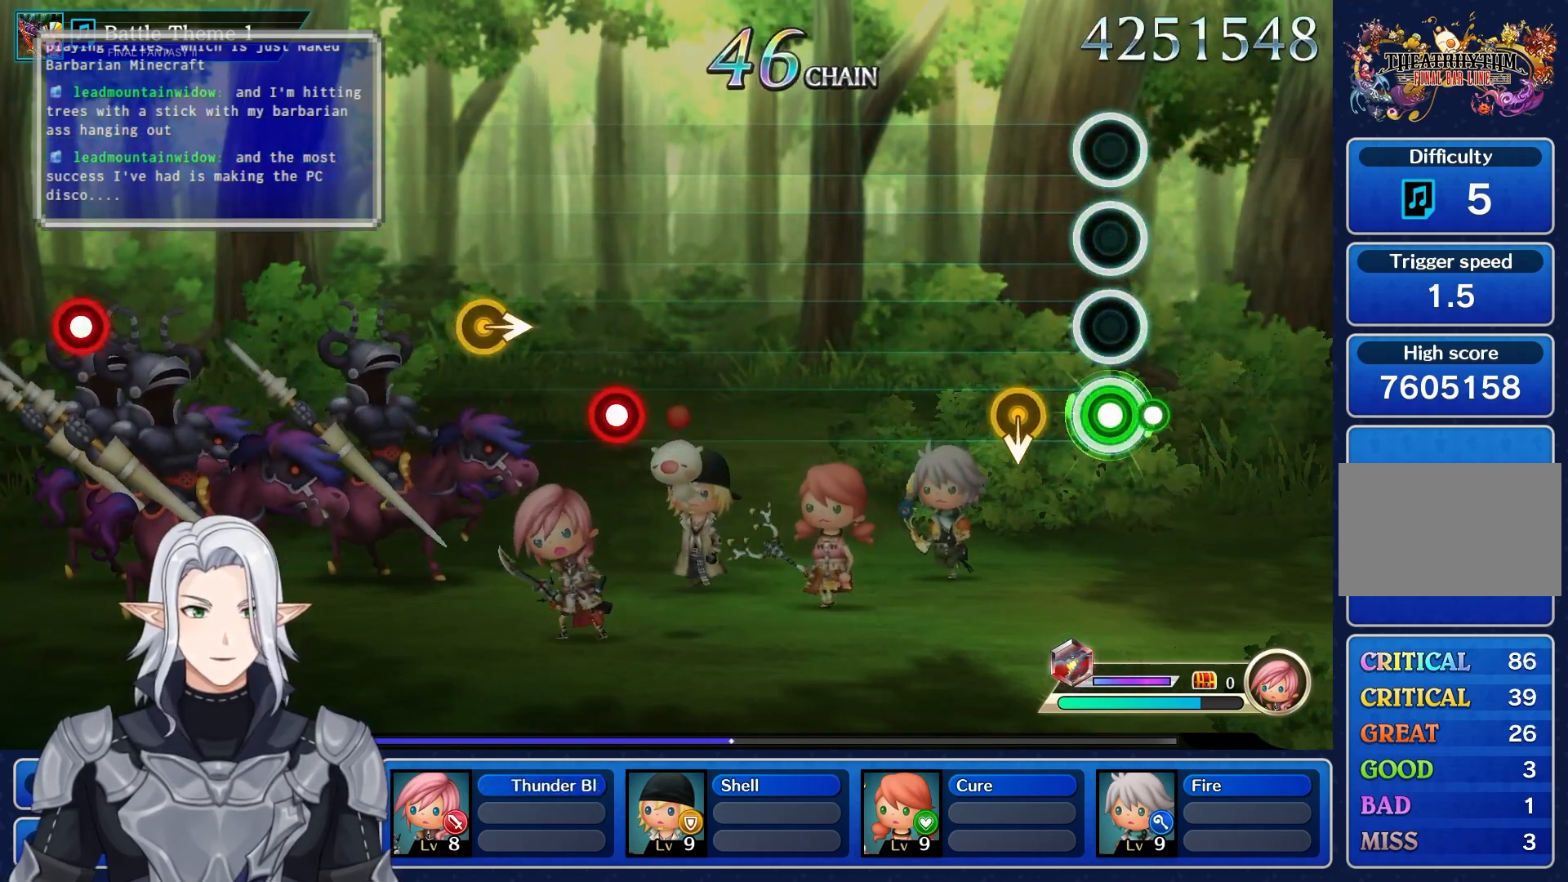
{"dt_ms": 500, "buttons": [], "left_stick": "center", "right_stick": "center"}
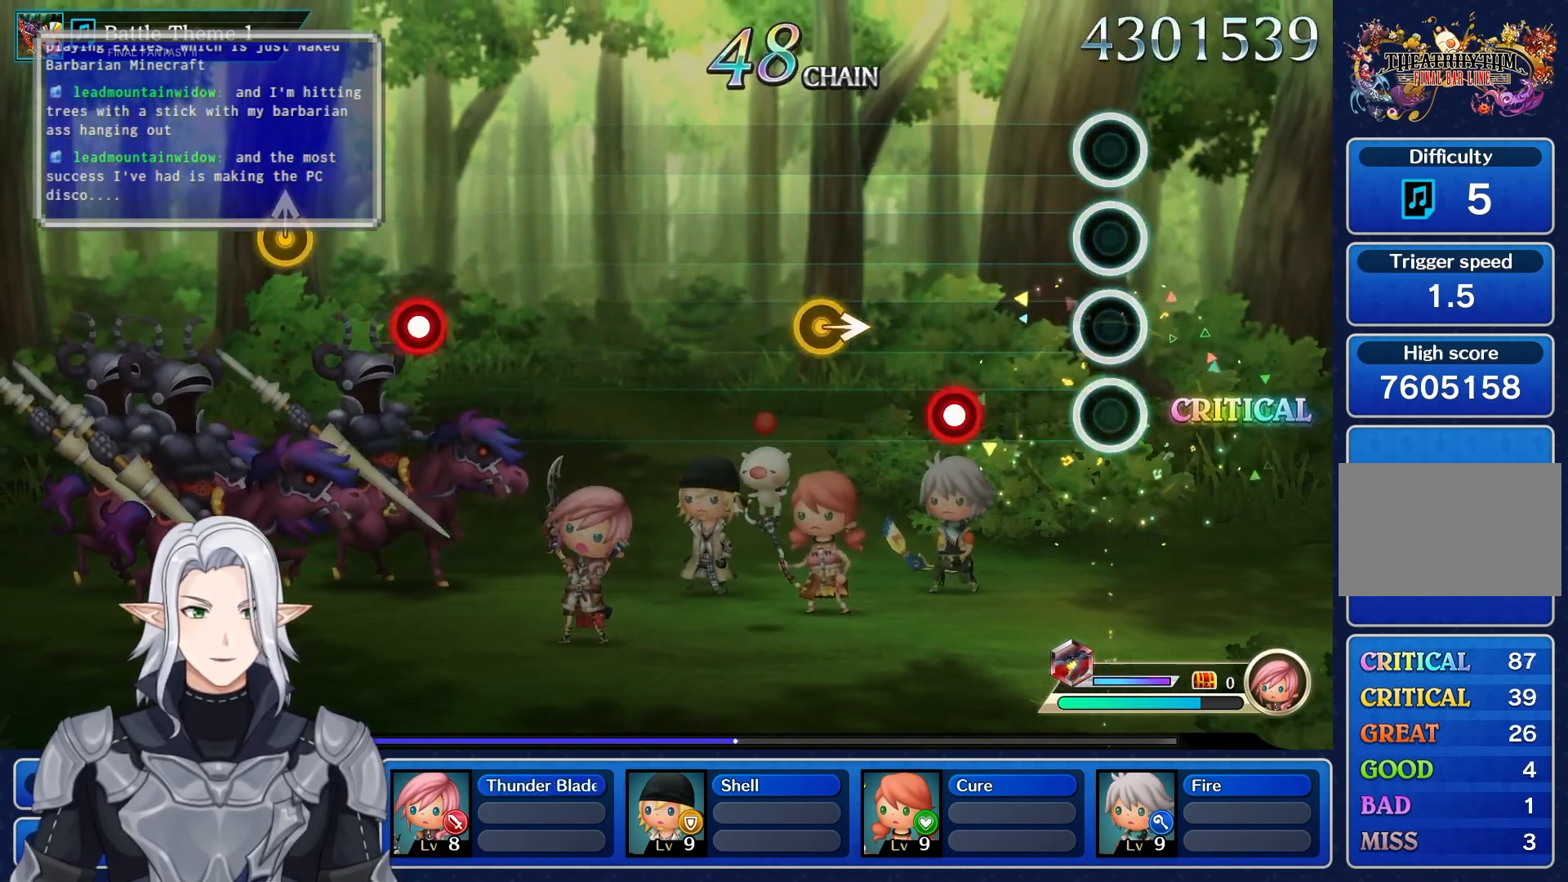
{"dt_ms": 500, "buttons": [], "left_stick": "right", "right_stick": "center", "events": [[233, "R1", "down"], [400, "R1", "up"], [433, "left_stick", "right"]]}
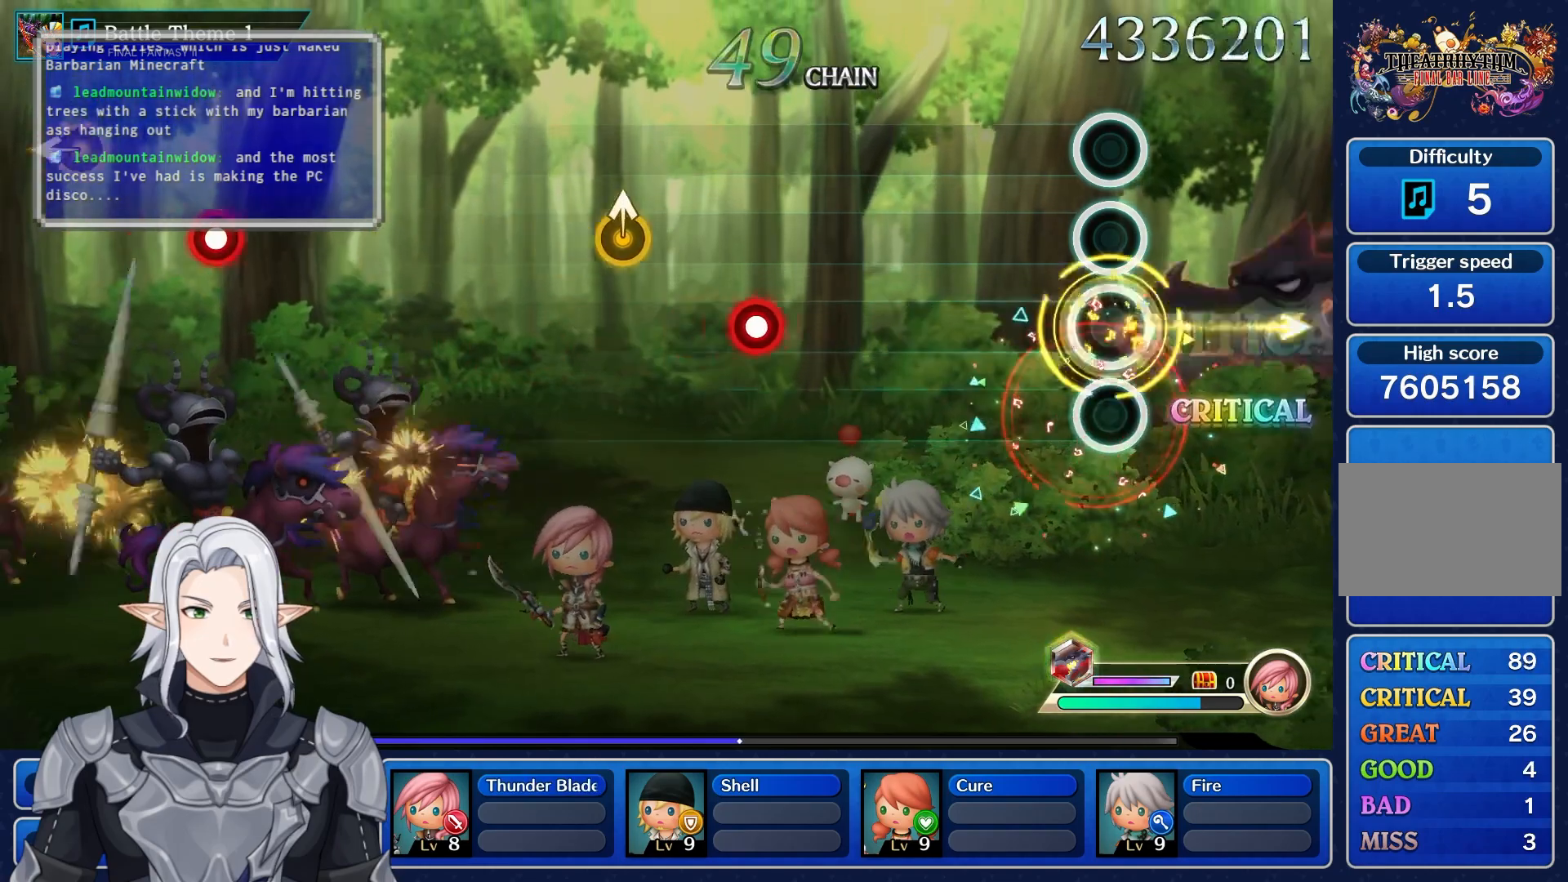
{"dt_ms": 500, "buttons": [], "left_stick": "center", "right_stick": "center", "events": [[117, "left_stick", "center"]]}
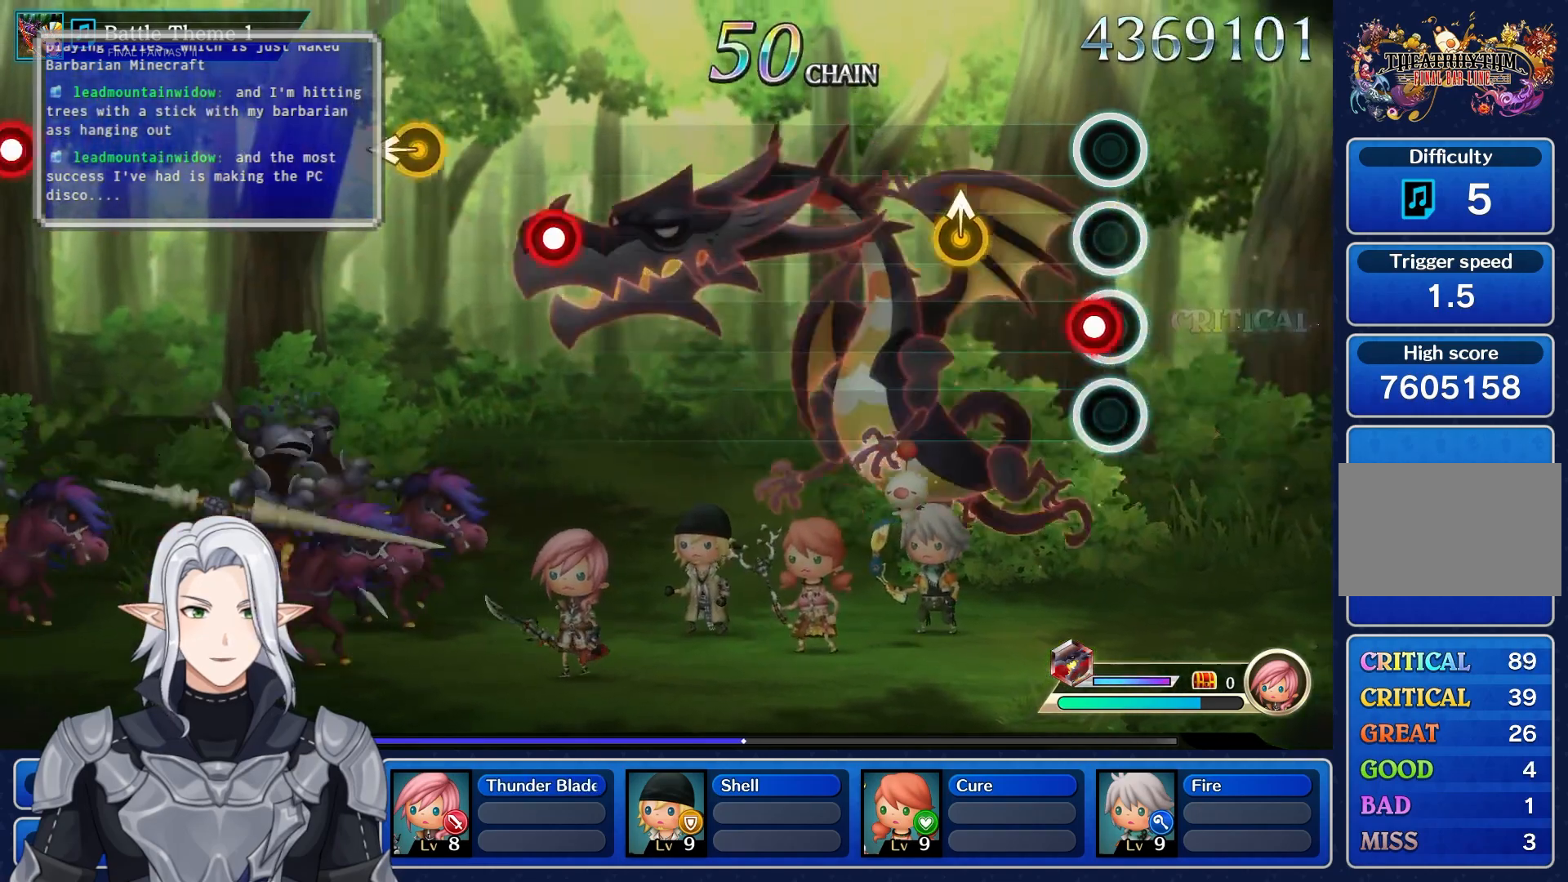
{"dt_ms": 500, "buttons": [], "left_stick": "center", "right_stick": "center", "events": [[33, "R1", "down"], [183, "R1", "up"], [267, "left_stick", "up"], [483, "left_stick", "center"]]}
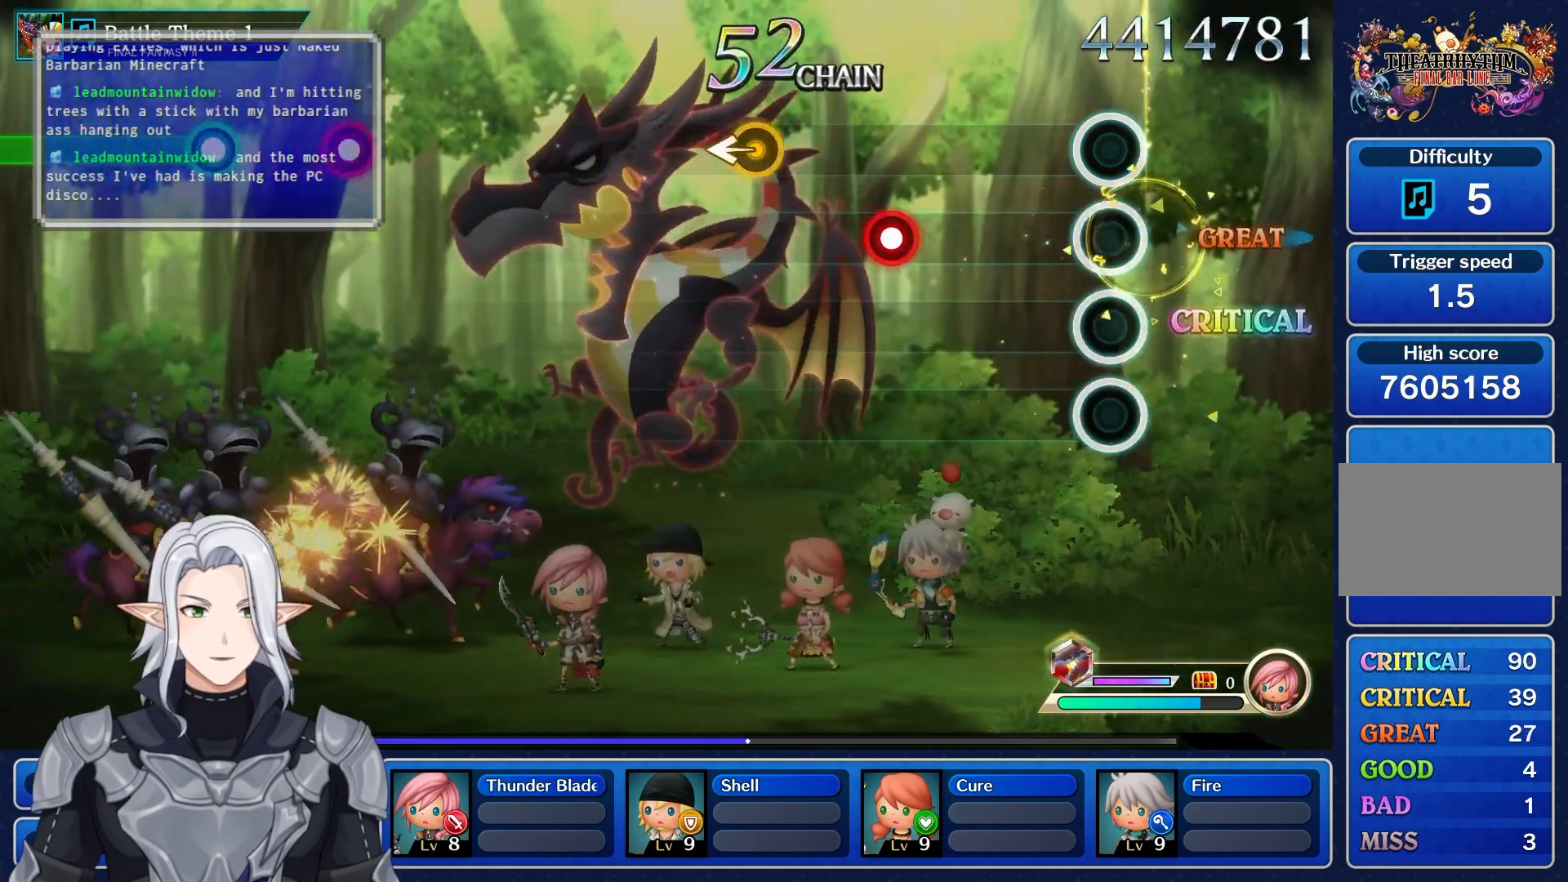
{"dt_ms": 500, "buttons": [], "left_stick": "center", "right_stick": "center", "events": [[367, "R1", "down"], [500, "R1", "up"]]}
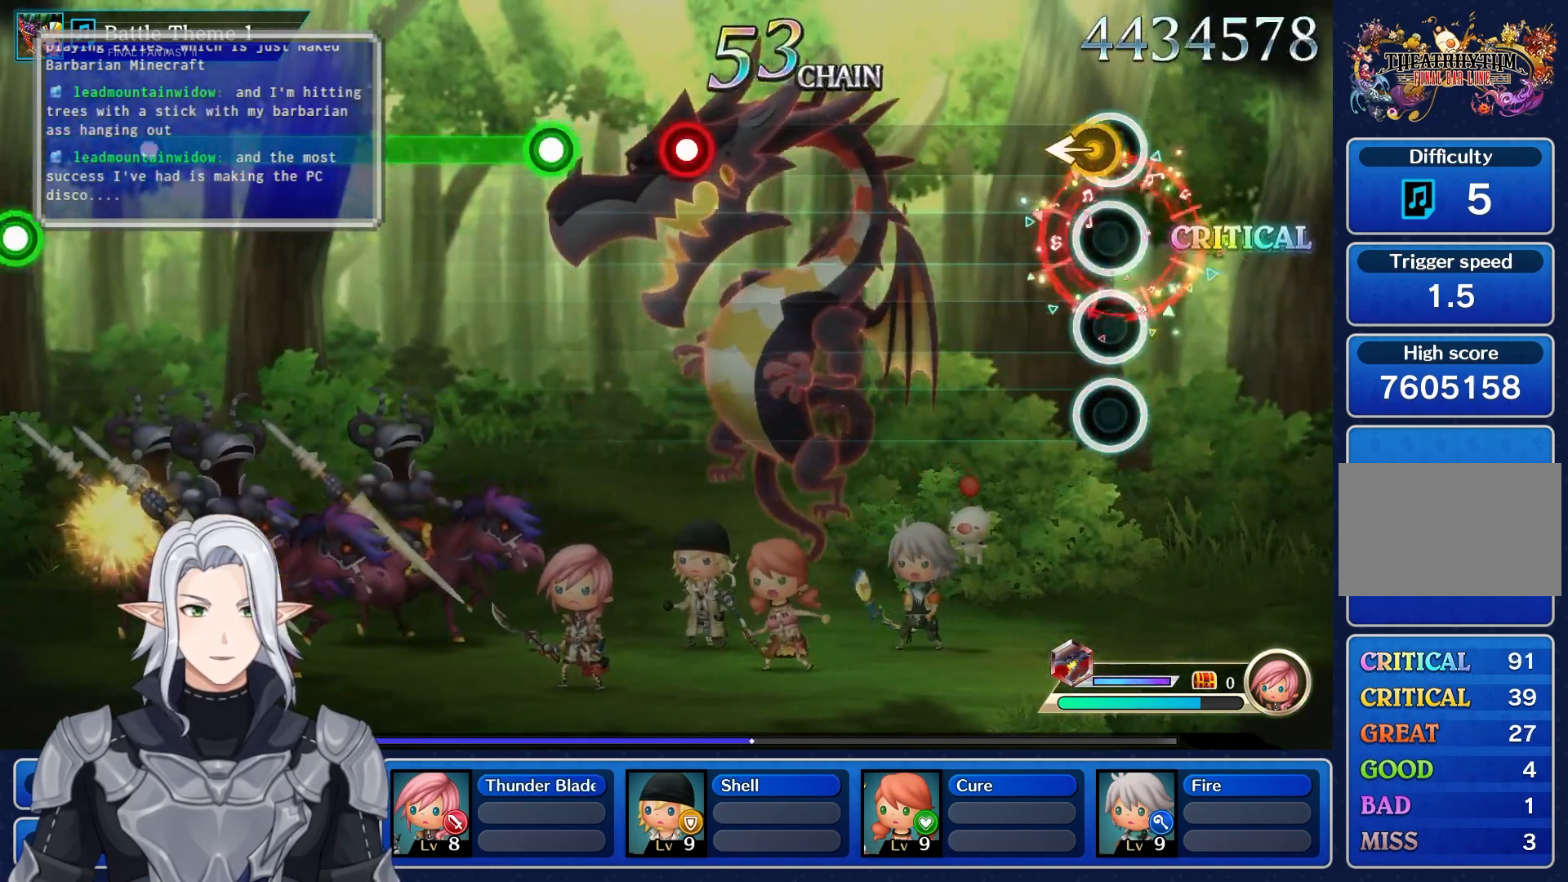
{"dt_ms": 500, "buttons": [], "left_stick": "center", "right_stick": "center", "events": [[50, "left_stick", "left"], [233, "left_stick", "center"]]}
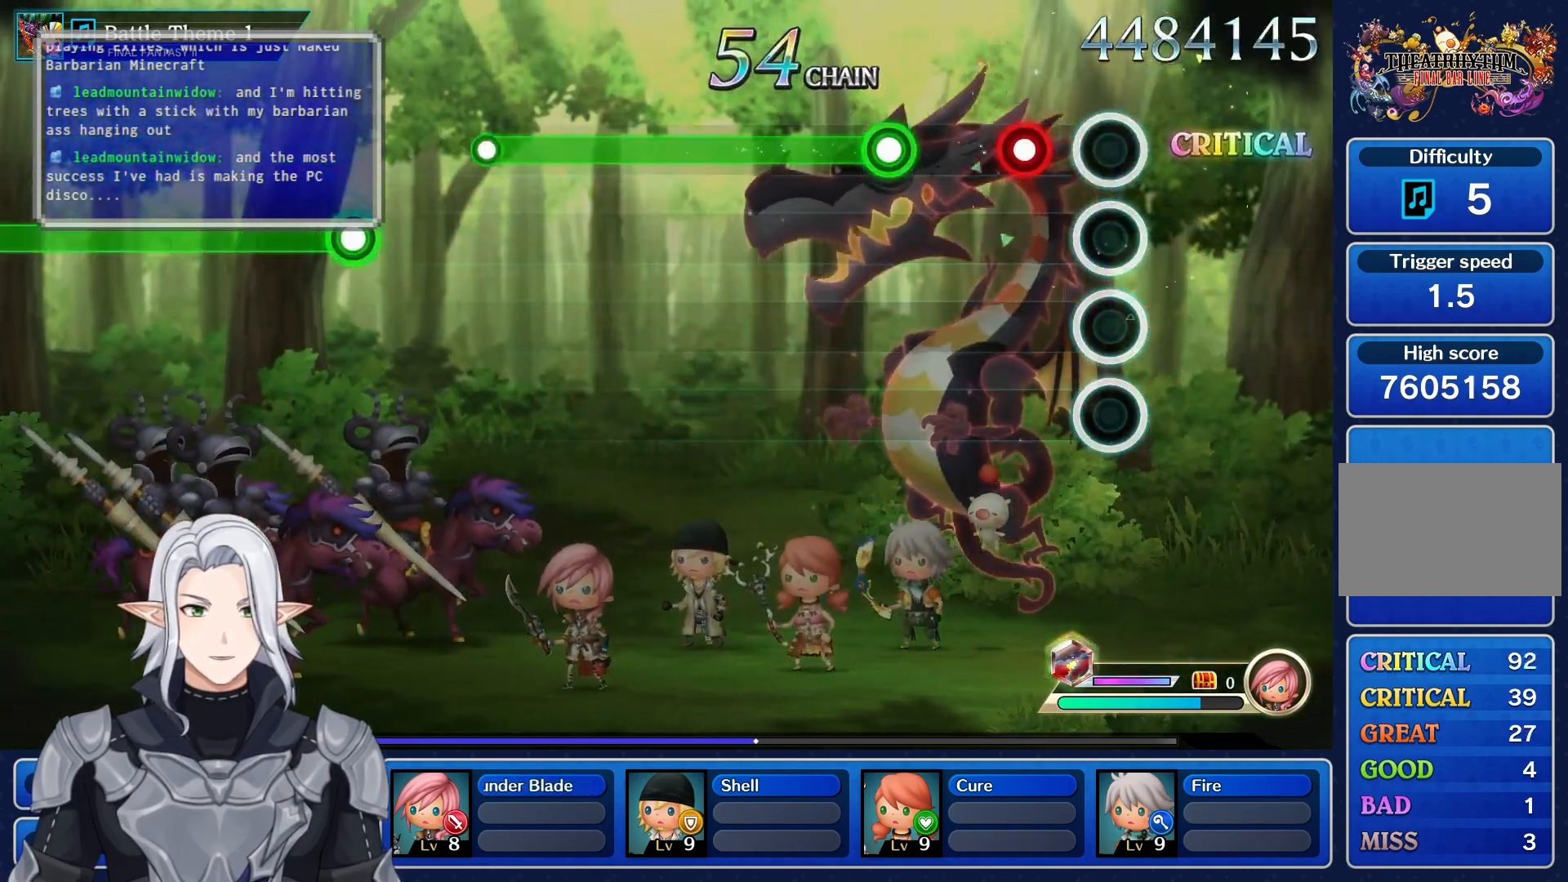
{"dt_ms": 500, "buttons": ["R1"], "left_stick": "center", "right_stick": "center", "events": [[167, "R1", "down"], [283, "R1", "up"], [367, "R1", "down"]]}
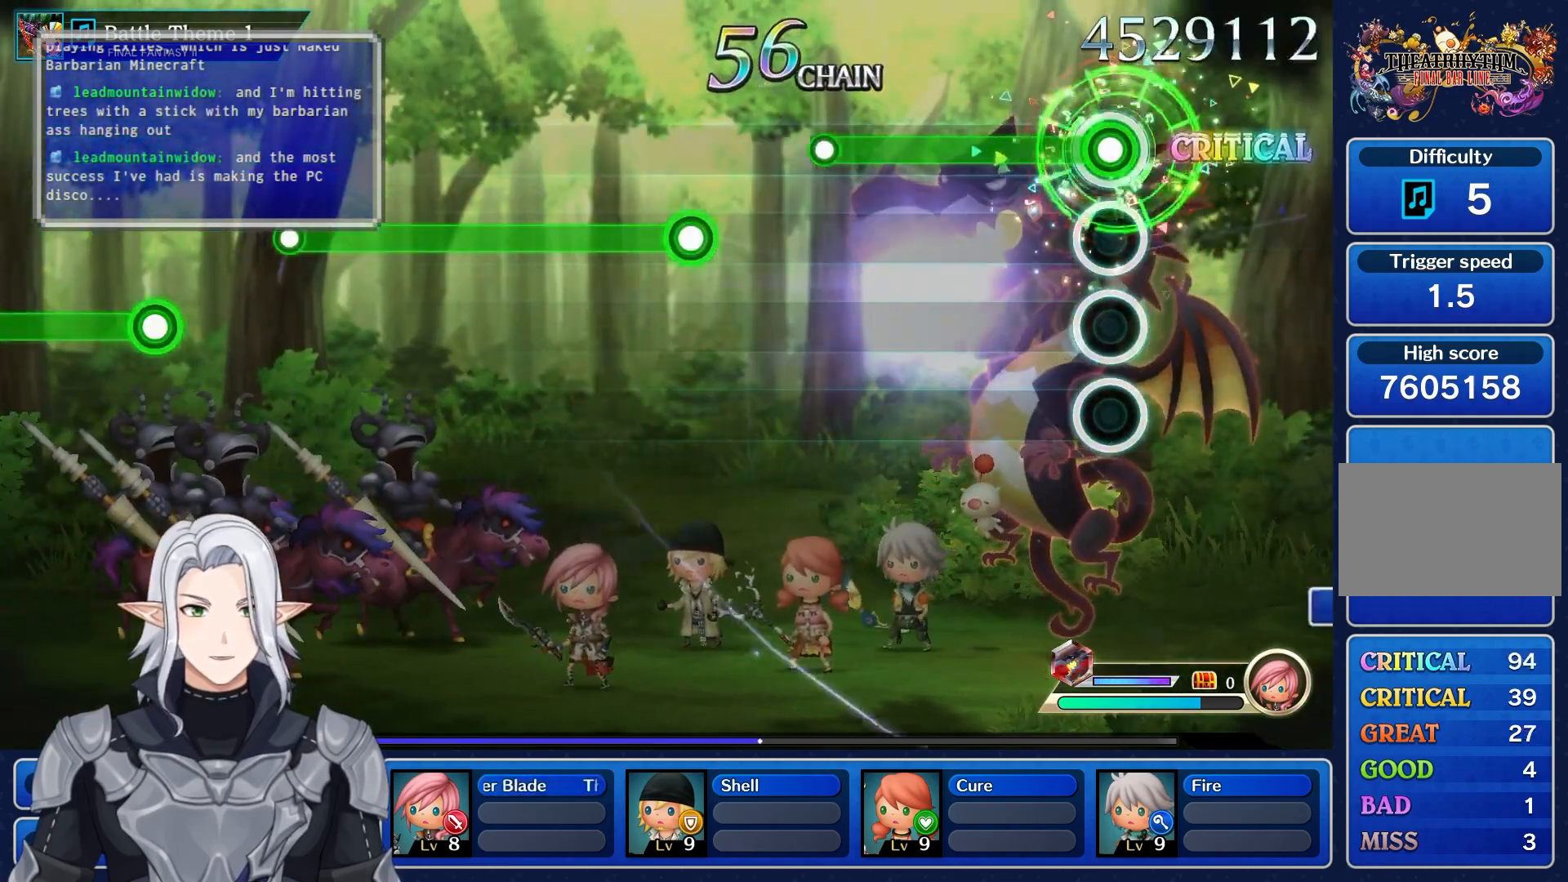
{"dt_ms": 500, "buttons": [], "left_stick": "center", "right_stick": "center", "events": [[483, "R1", "up"]]}
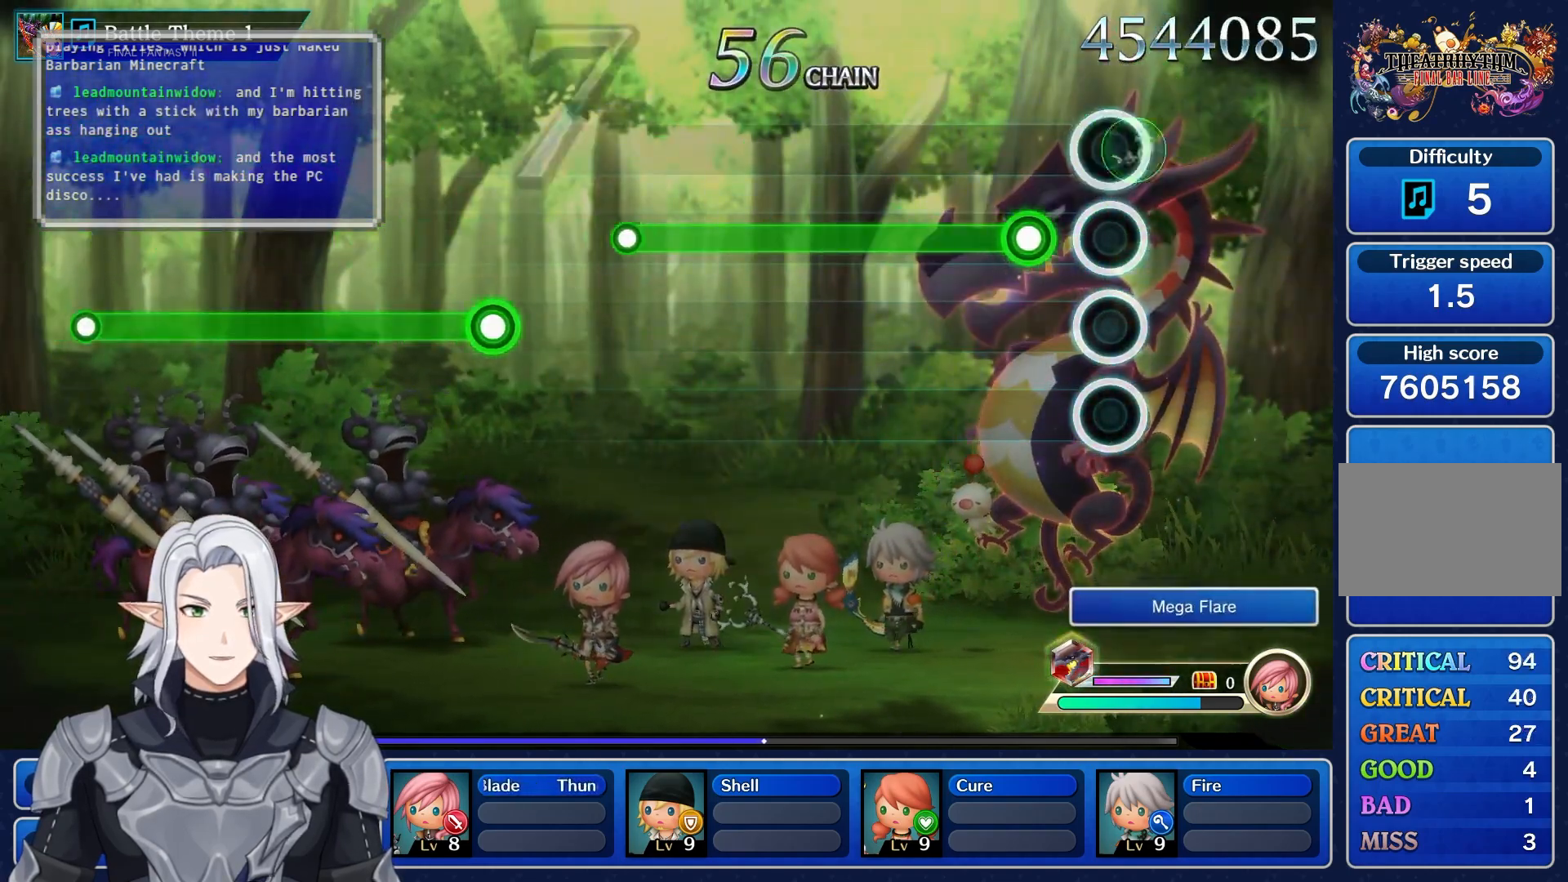
{"dt_ms": 500, "buttons": ["L1"], "left_stick": "center", "right_stick": "center", "events": [[67, "L1", "down"]]}
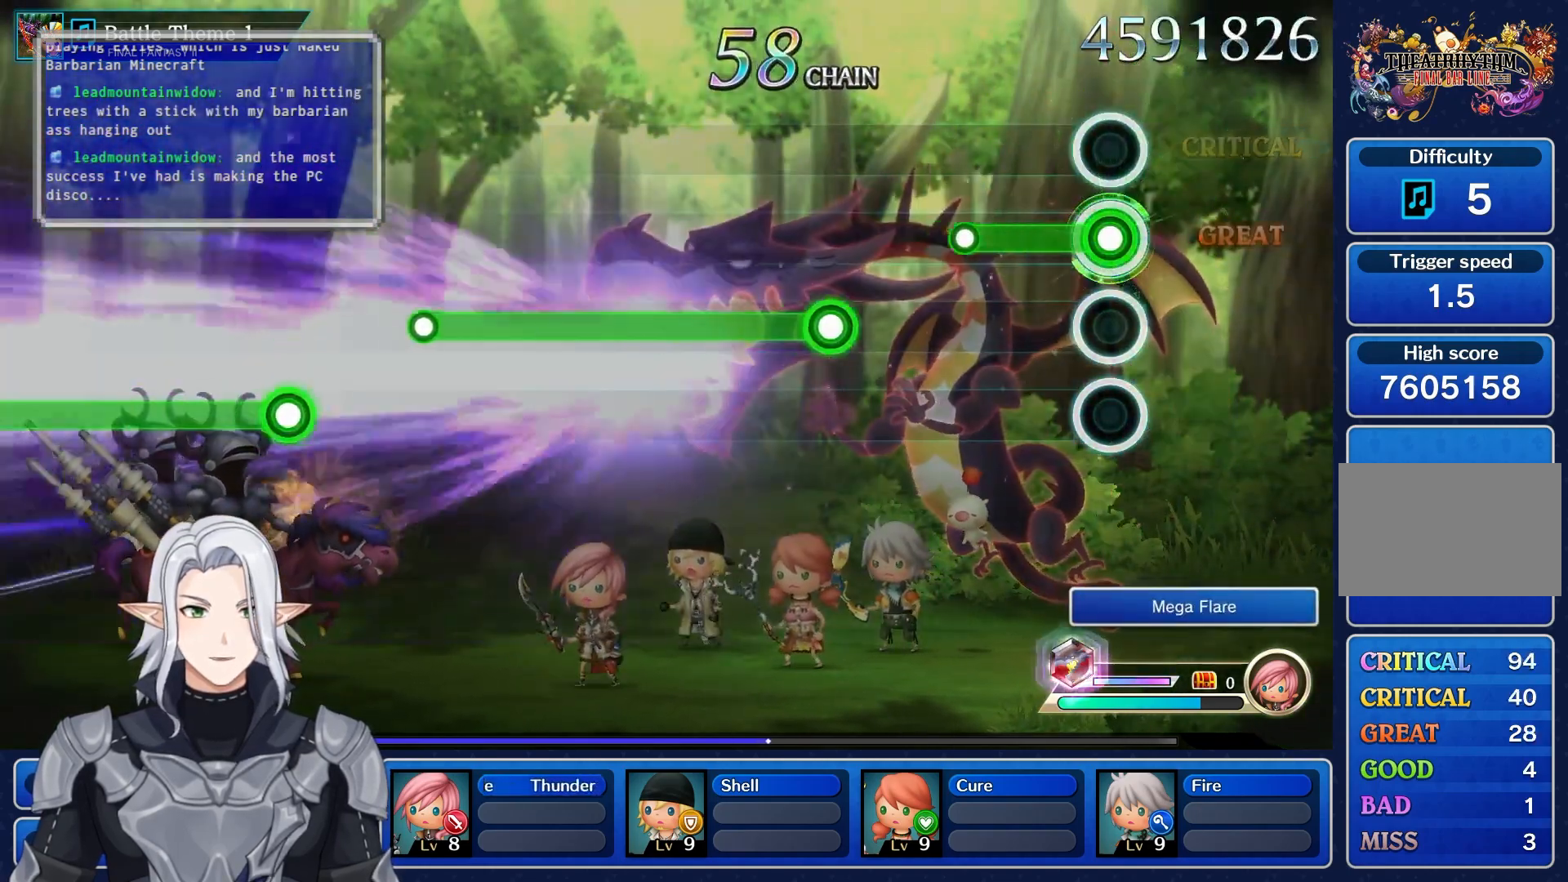
{"dt_ms": 500, "buttons": ["R1"], "left_stick": "center", "right_stick": "center", "events": [[350, "L1", "up"], [350, "R1", "down"]]}
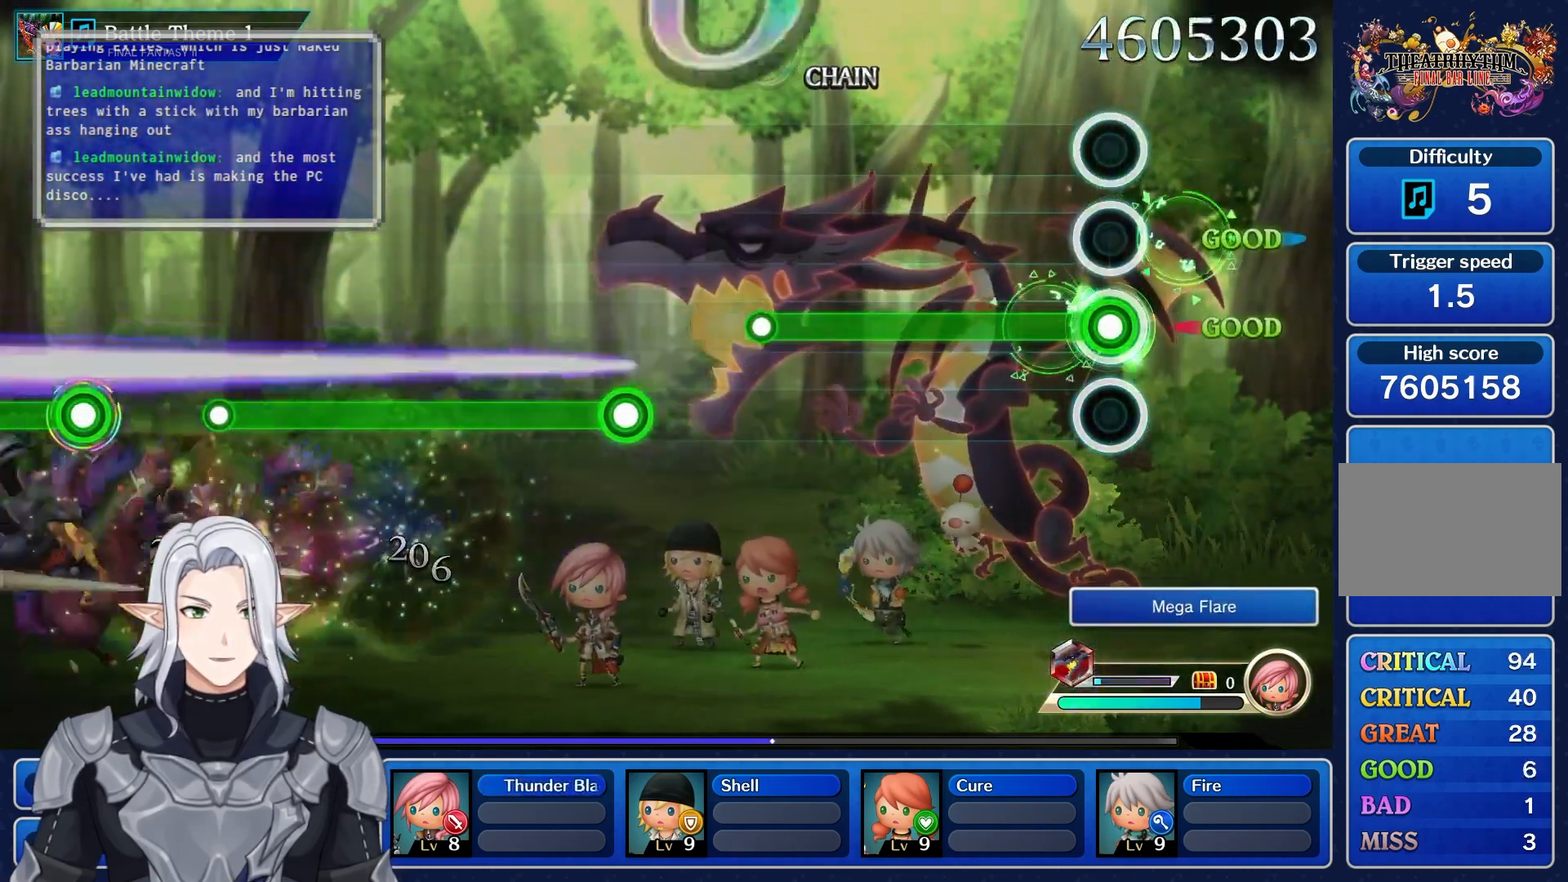
{"dt_ms": 500, "buttons": ["R1"], "left_stick": "center", "right_stick": "center", "events": []}
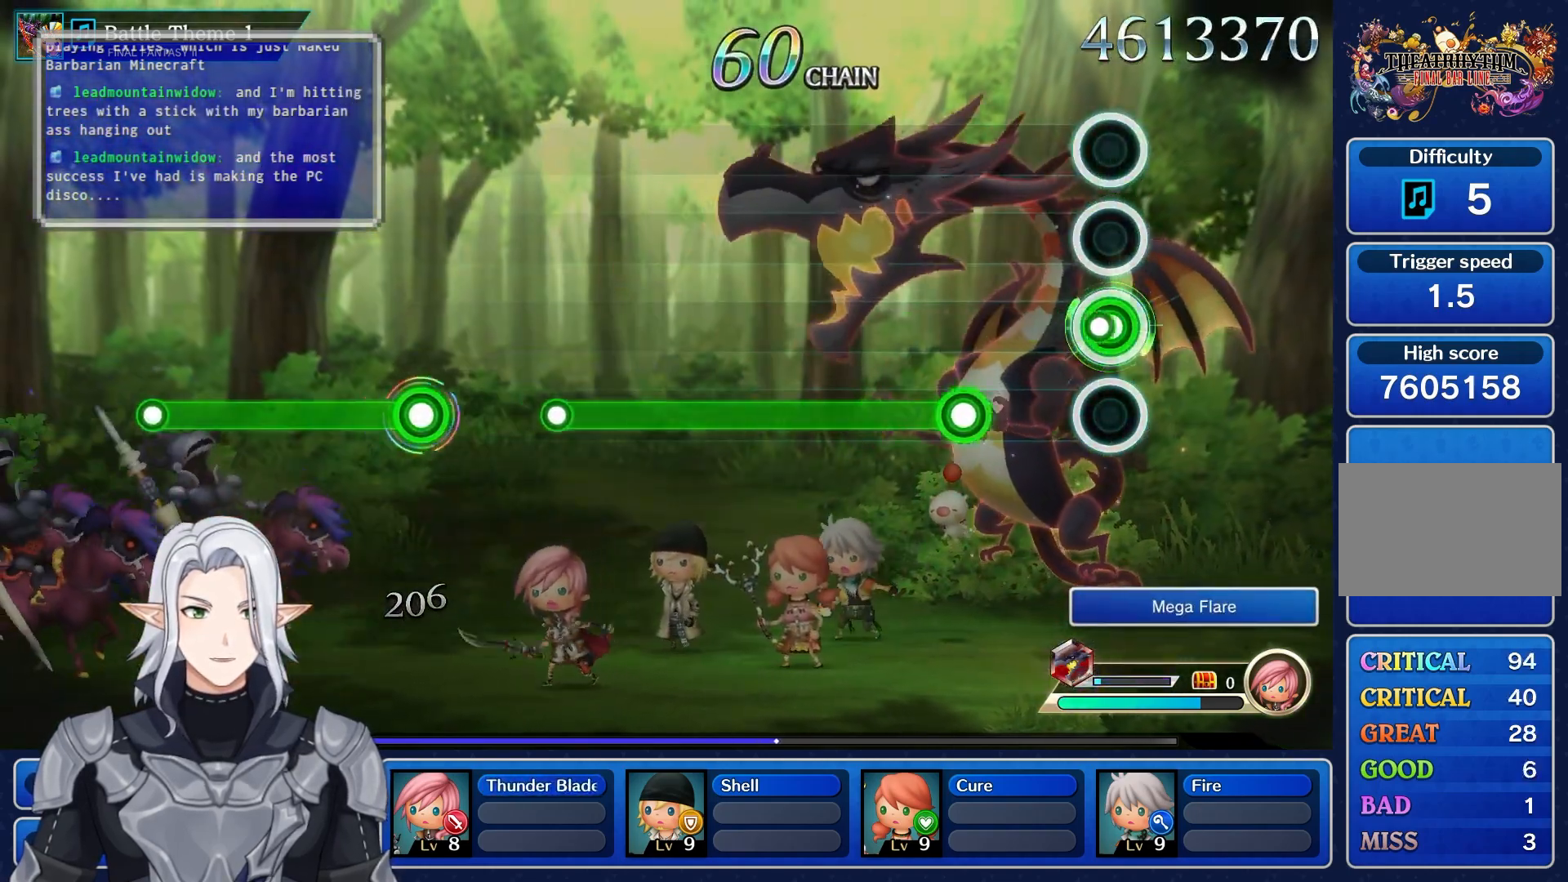
{"dt_ms": 500, "buttons": ["L1"], "left_stick": "center", "right_stick": "center", "events": [[117, "R1", "up"], [183, "L1", "down"]]}
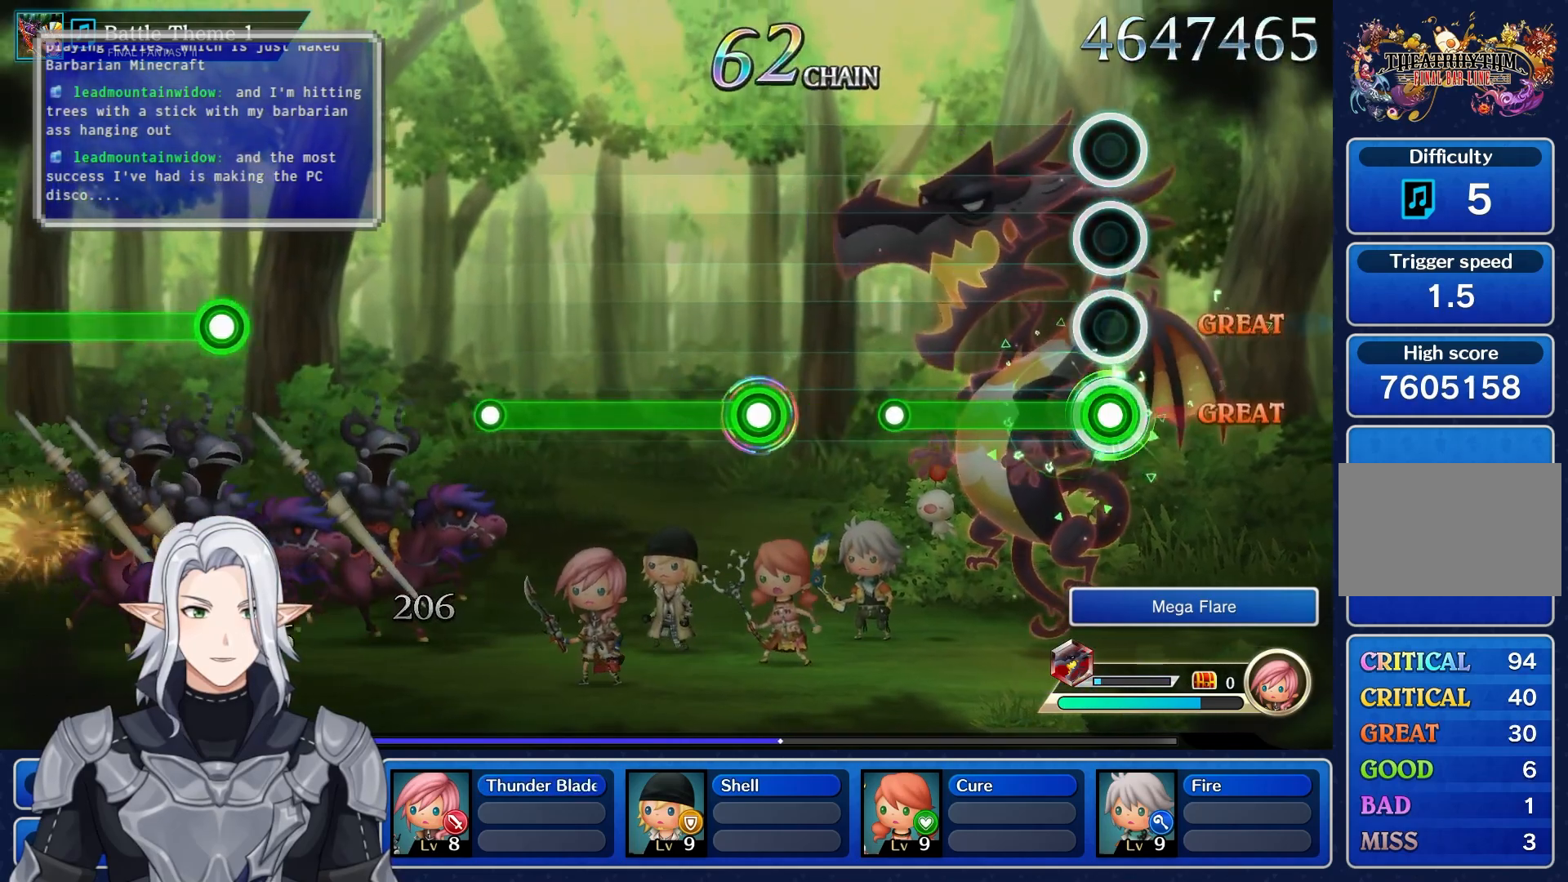
{"dt_ms": 500, "buttons": [], "left_stick": "center", "right_stick": "center", "events": [[450, "L1", "up"]]}
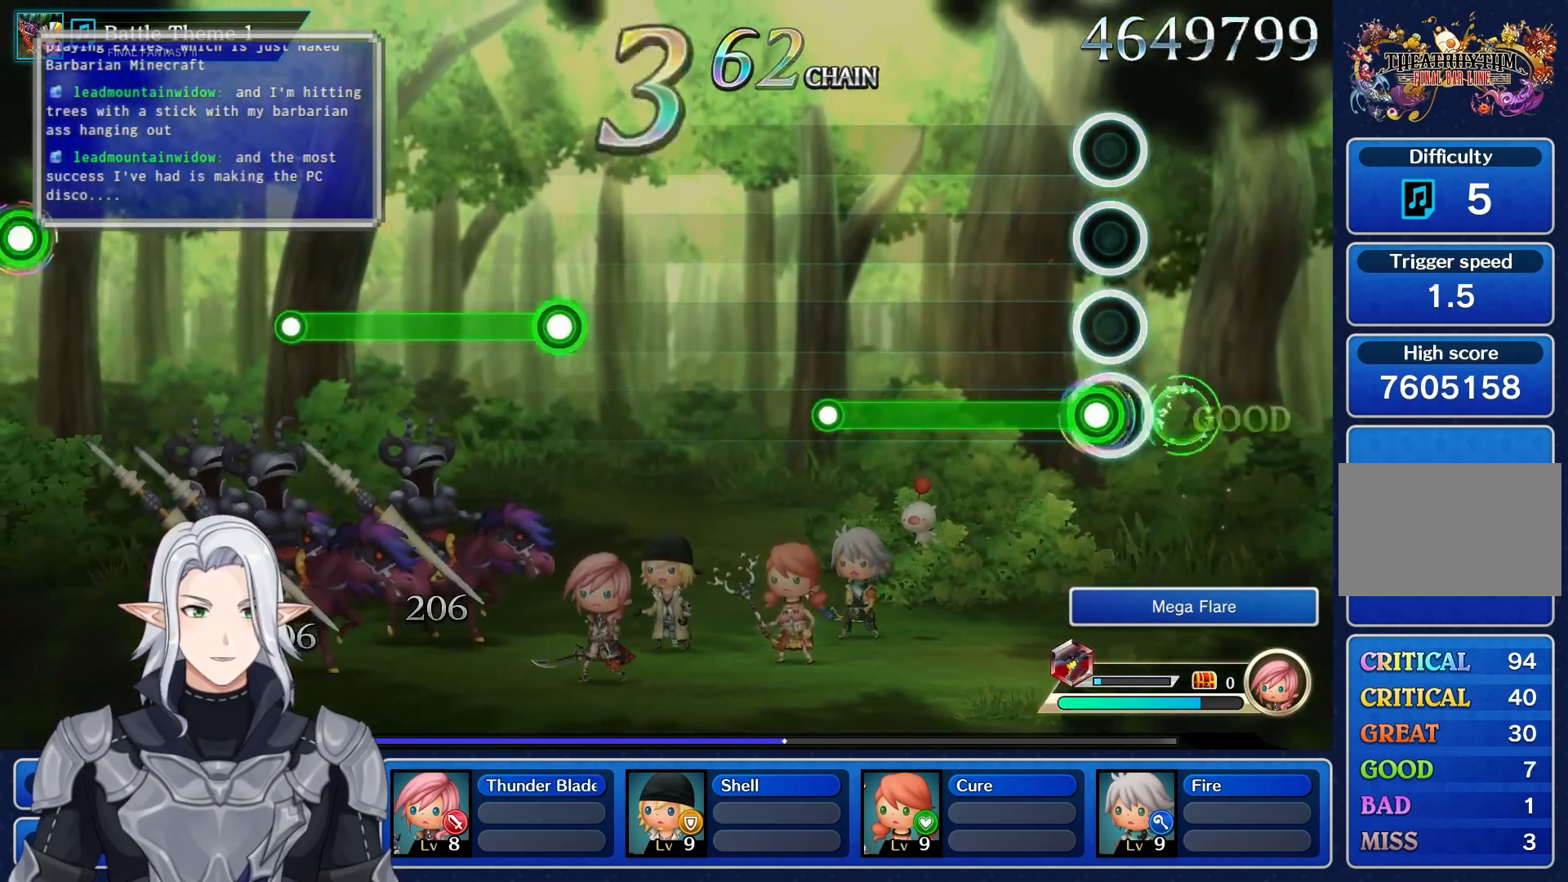
{"dt_ms": 500, "buttons": ["R1"], "left_stick": "center", "right_stick": "center", "events": [[50, "R1", "down"]]}